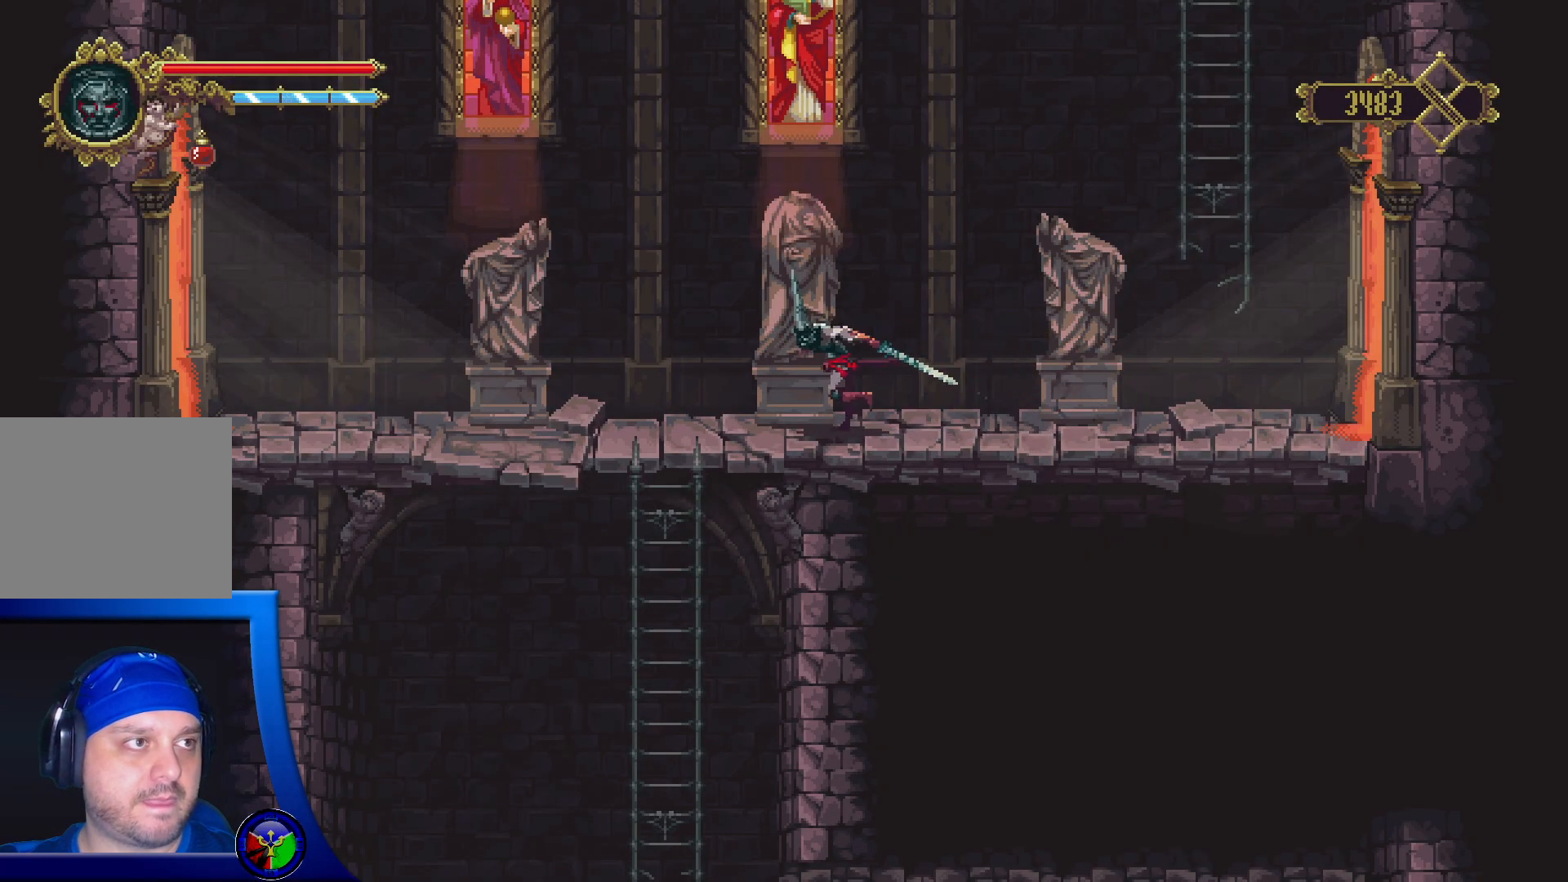
Gameplay with a controller (Xbox layout); each line is a JSON object with the inputs held at the frame after it. "events" lists button and stick changes between this image and that frame as [ms after this image, input, new state], when the widget could be followed in between.
{"buttons": [], "left_stick": "down", "right_stick": "center", "events": [[333, "left_stick", "down-left"], [483, "left_stick", "down"]]}
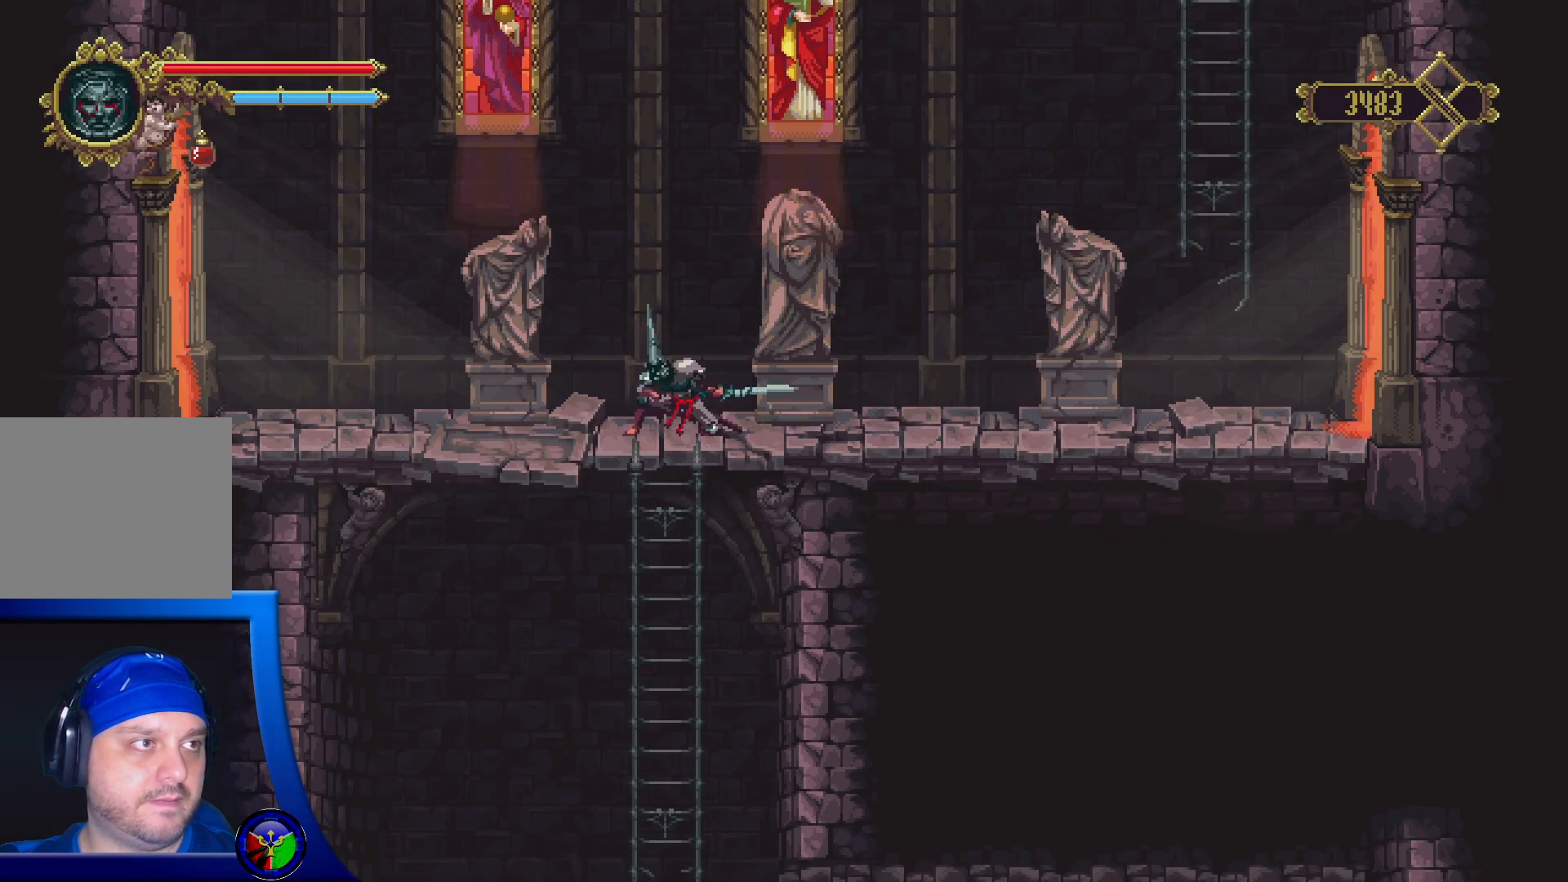
{"buttons": [], "left_stick": "down", "right_stick": "center", "events": []}
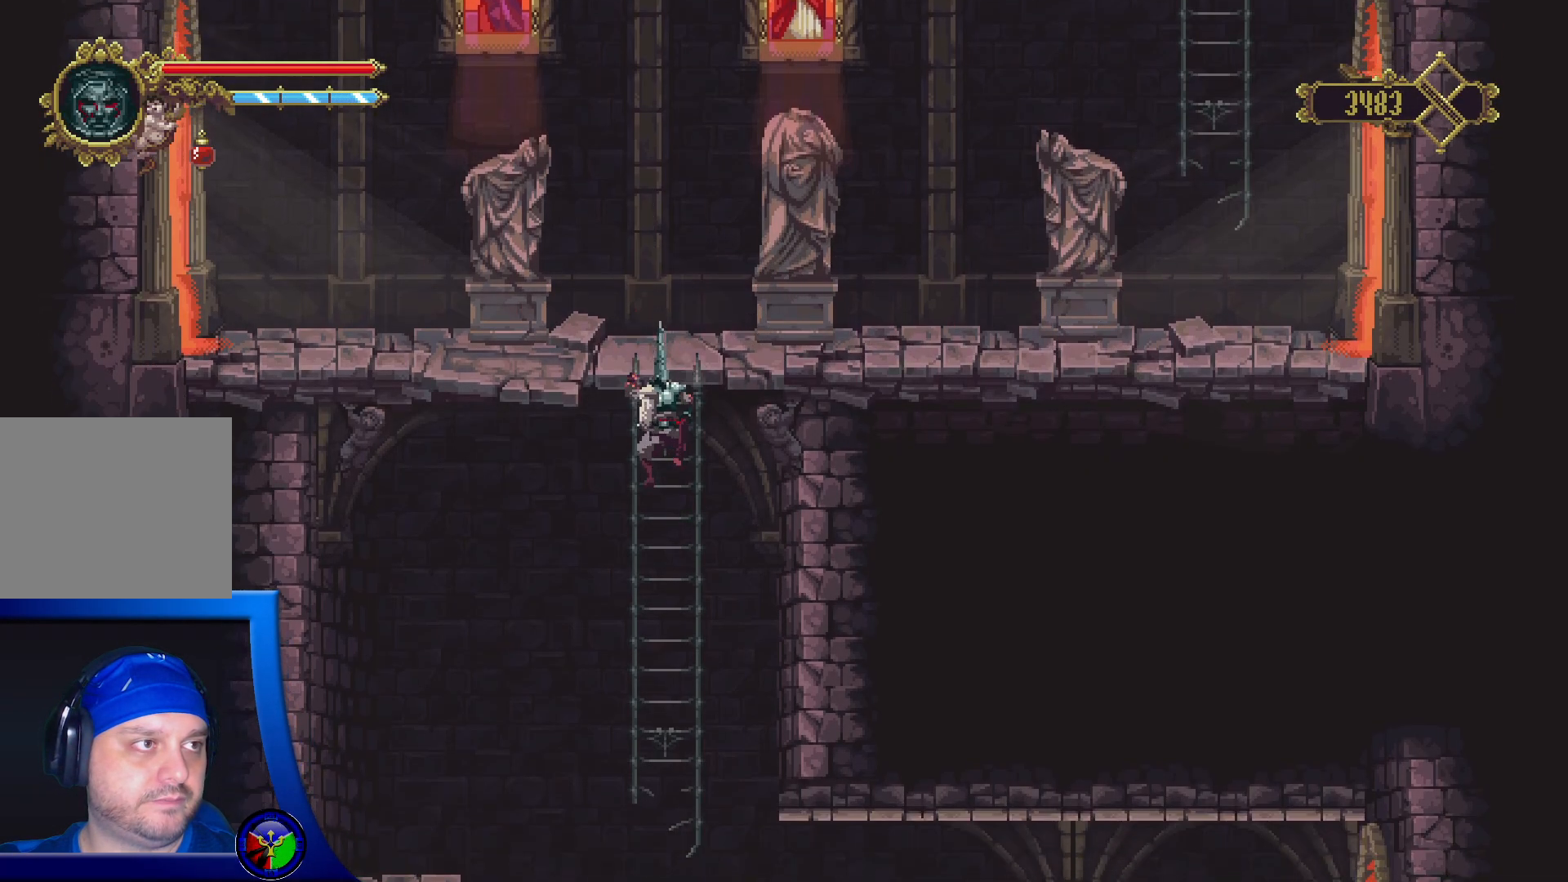
{"buttons": [], "left_stick": "down", "right_stick": "center", "events": []}
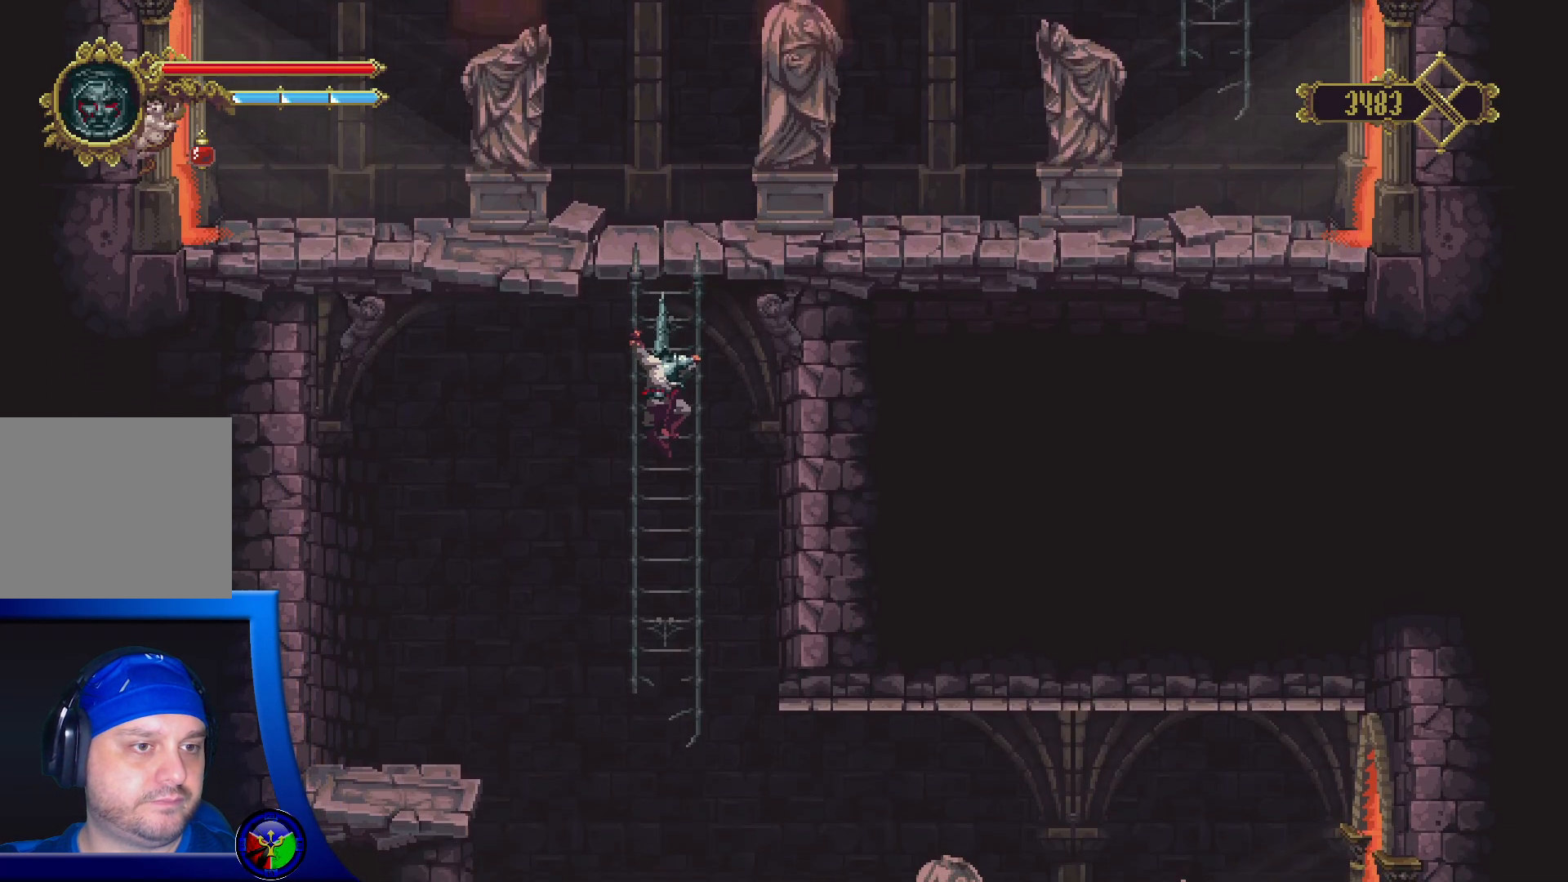
{"buttons": ["A"], "left_stick": "down", "right_stick": "center", "events": [[483, "A", "down"]]}
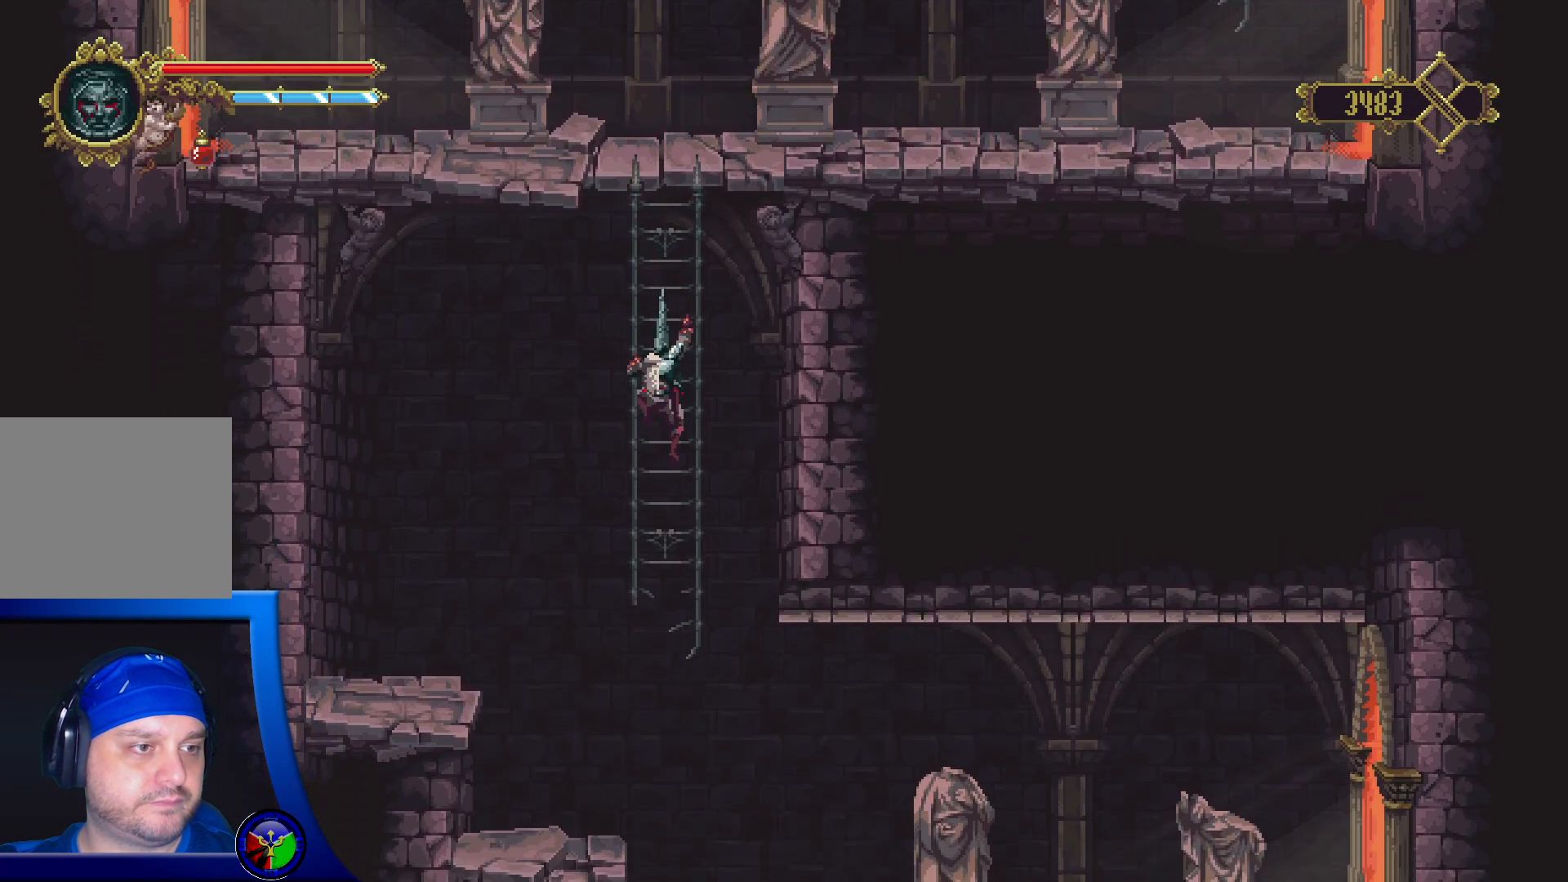
{"buttons": [], "left_stick": "down-right", "right_stick": "center", "events": [[50, "A", "up"], [233, "left_stick", "down-right"]]}
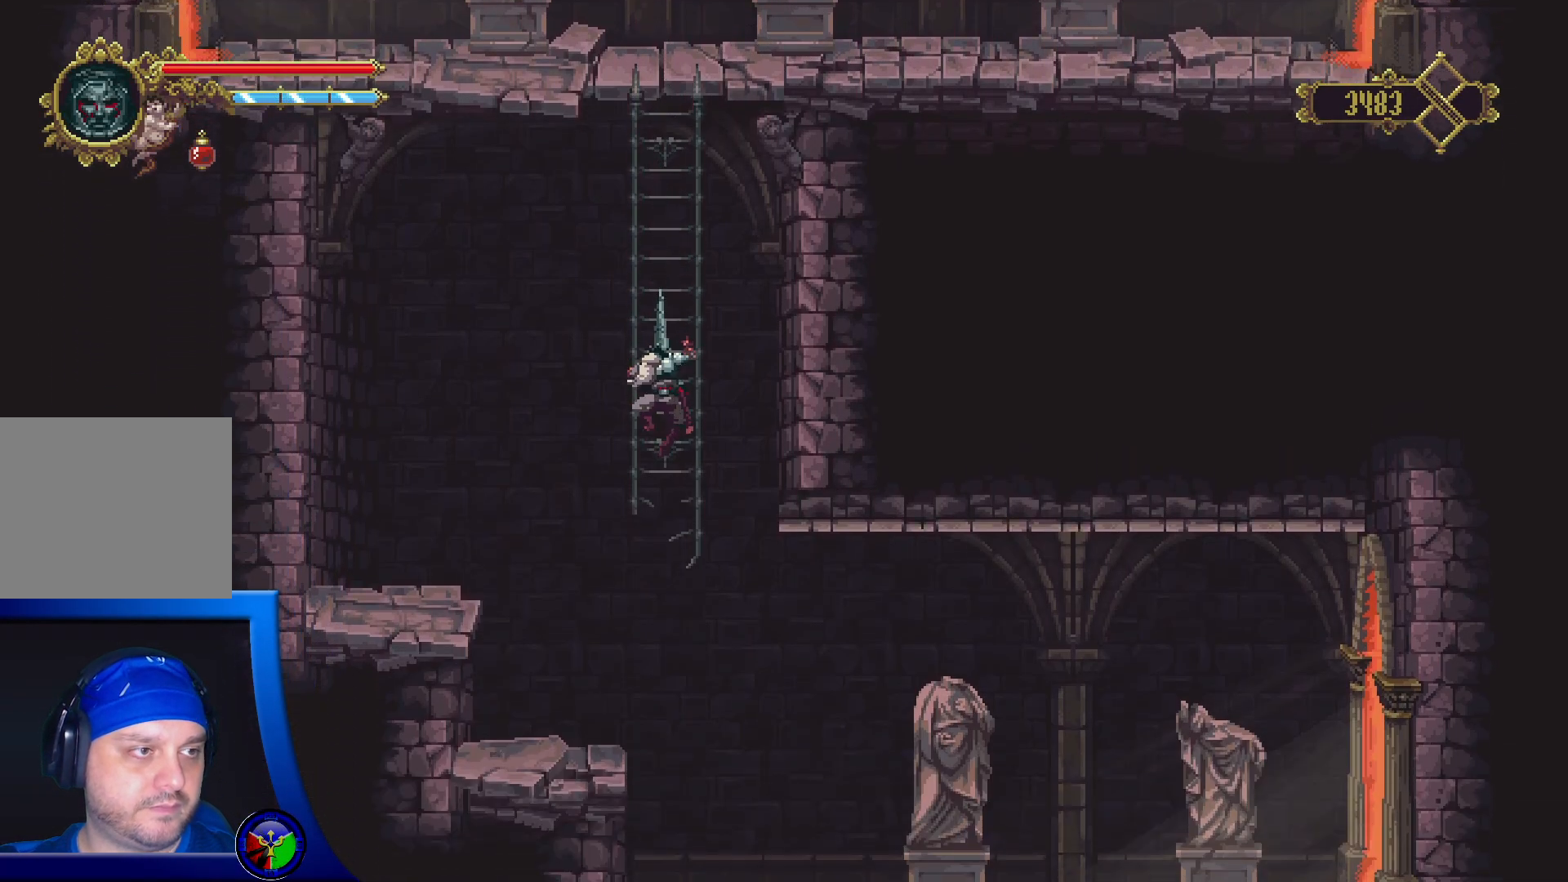
{"buttons": [], "left_stick": "down-right", "right_stick": "center", "events": [[33, "A", "down"], [100, "A", "up"]]}
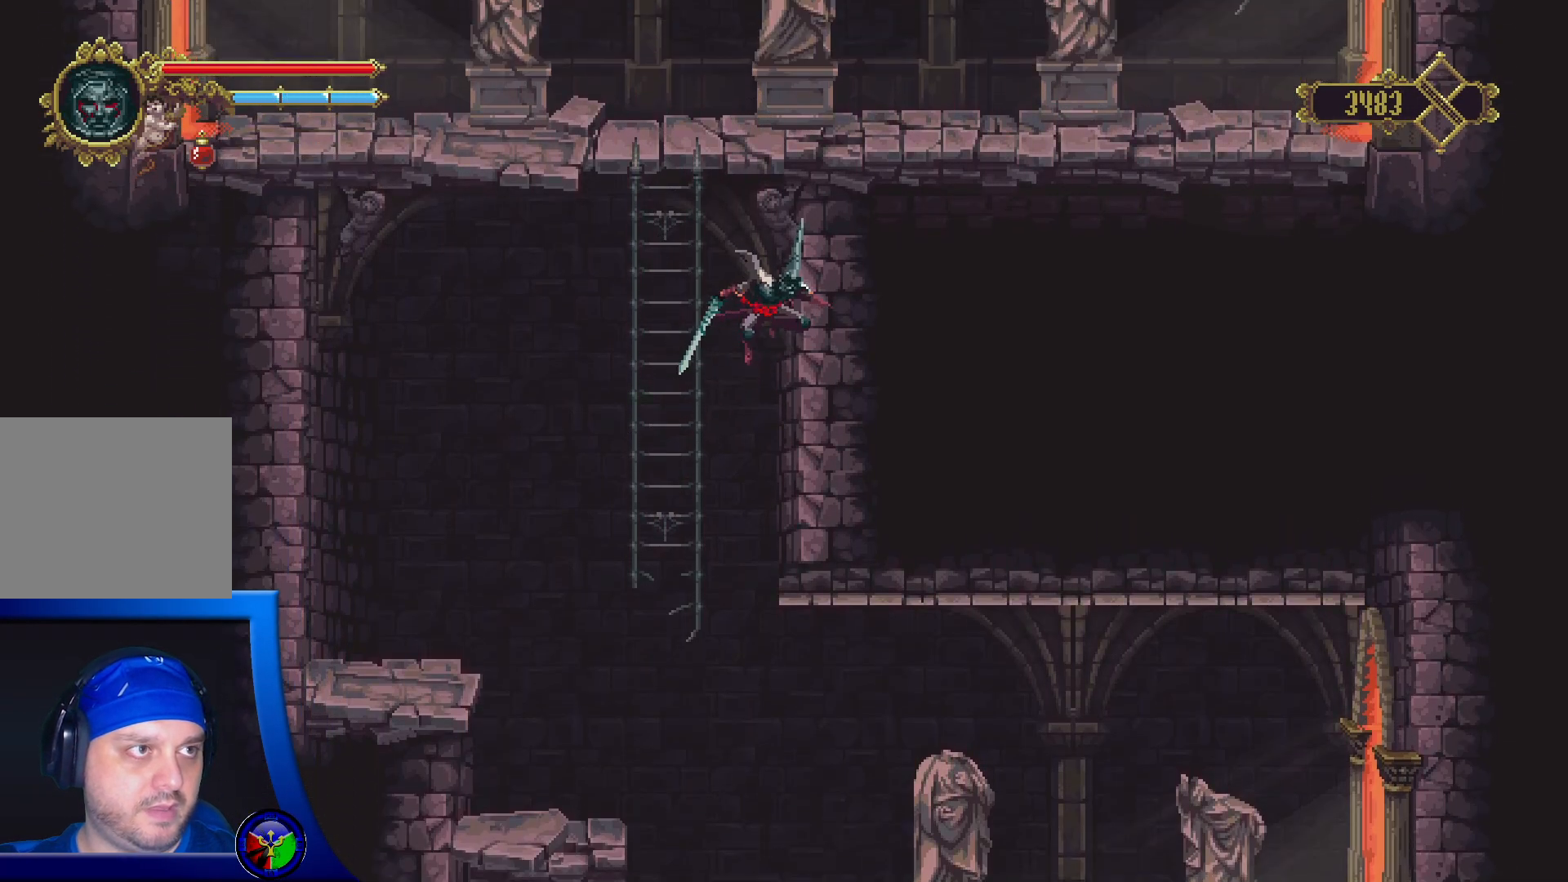
{"buttons": [], "left_stick": "right", "right_stick": "center", "events": [[350, "left_stick", "right"]]}
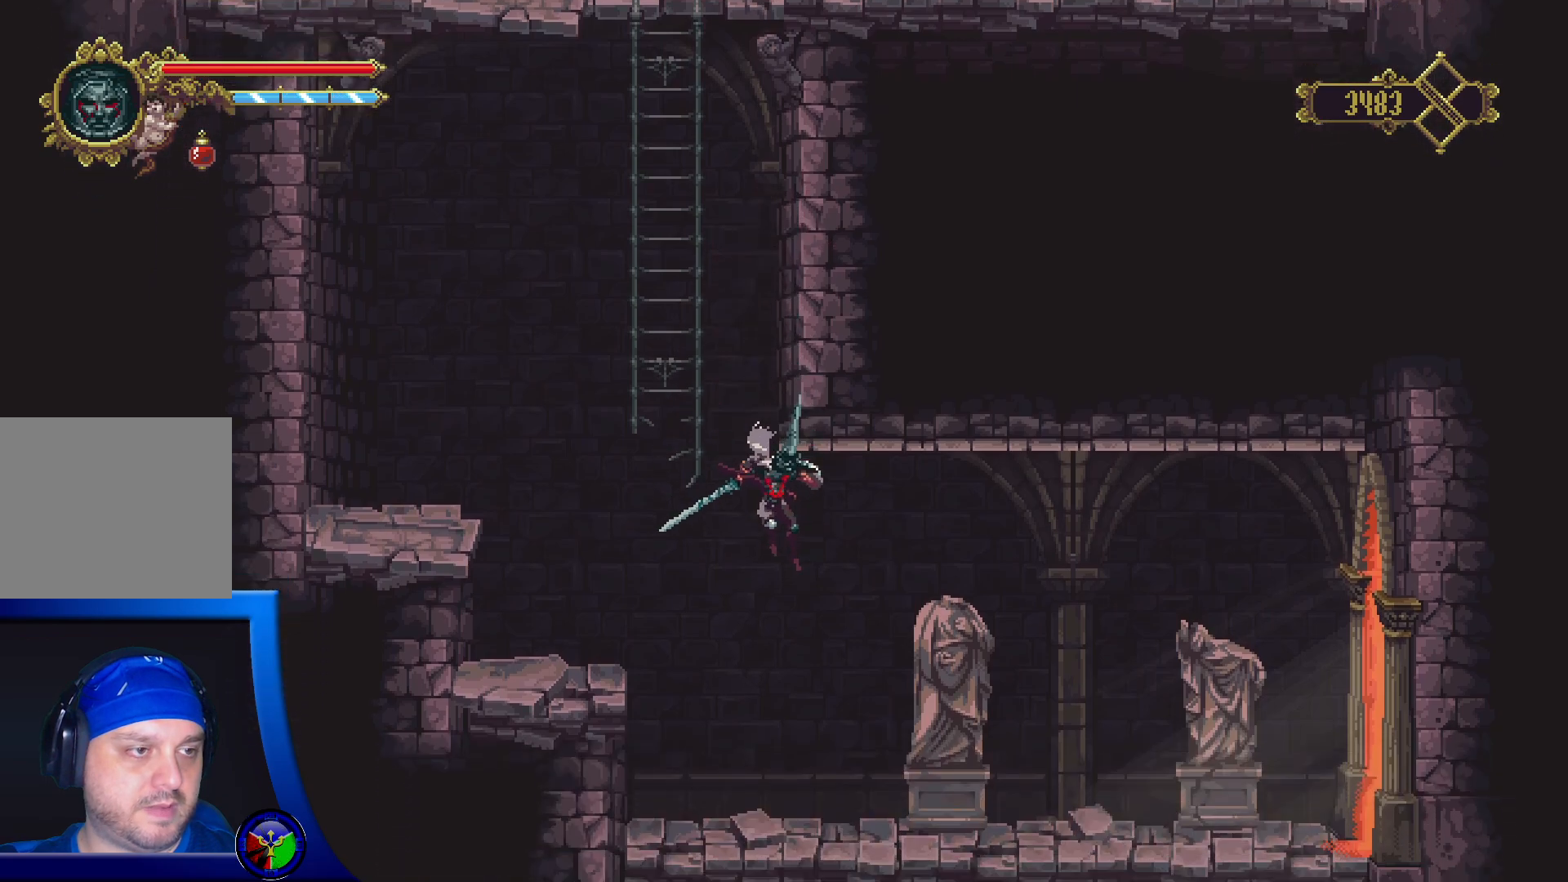
{"buttons": [], "left_stick": "center", "right_stick": "center", "events": [[483, "left_stick", "center"]]}
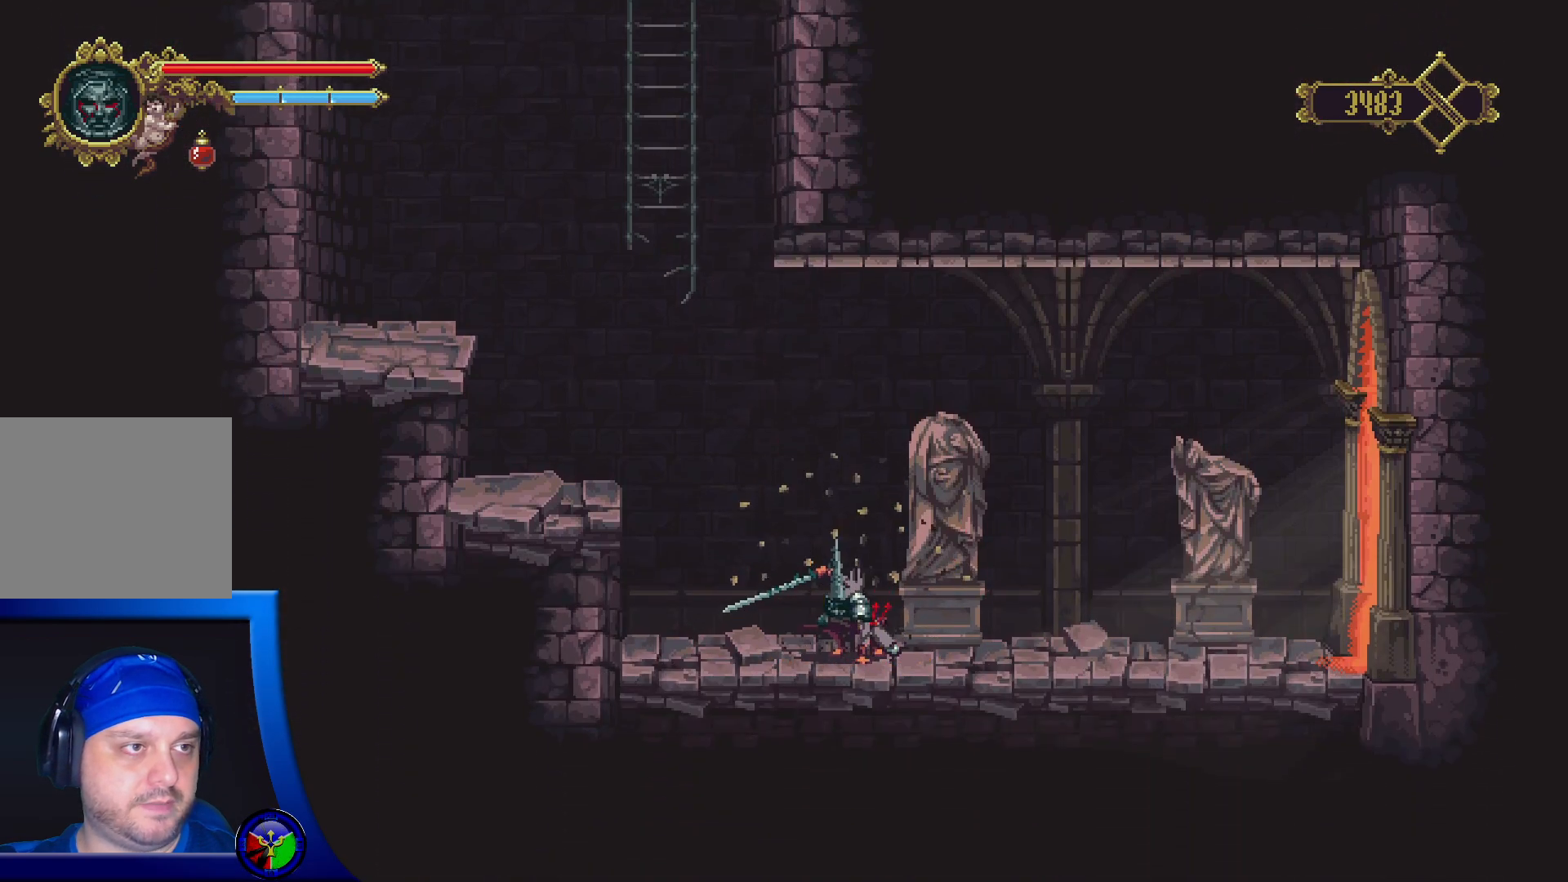
{"buttons": ["SELECT"], "left_stick": "center", "right_stick": "center", "events": [[50, "SELECT", "down"], [200, "SELECT", "up"], [417, "SELECT", "down"]]}
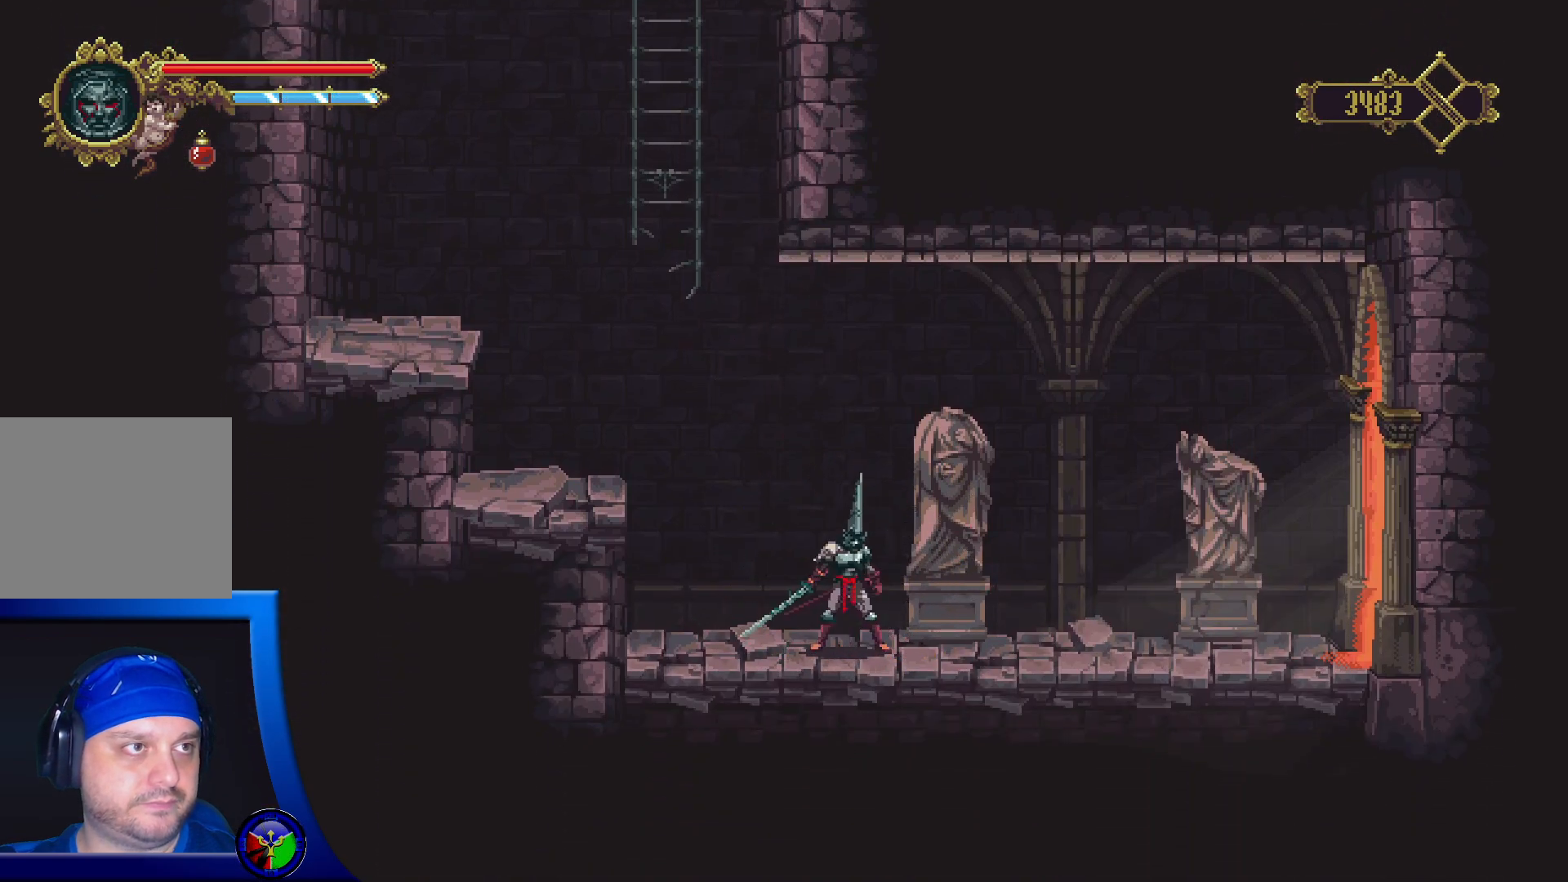
{"buttons": [], "left_stick": "center", "right_stick": "center", "events": [[67, "SELECT", "up"], [200, "SELECT", "down"], [333, "SELECT", "up"]]}
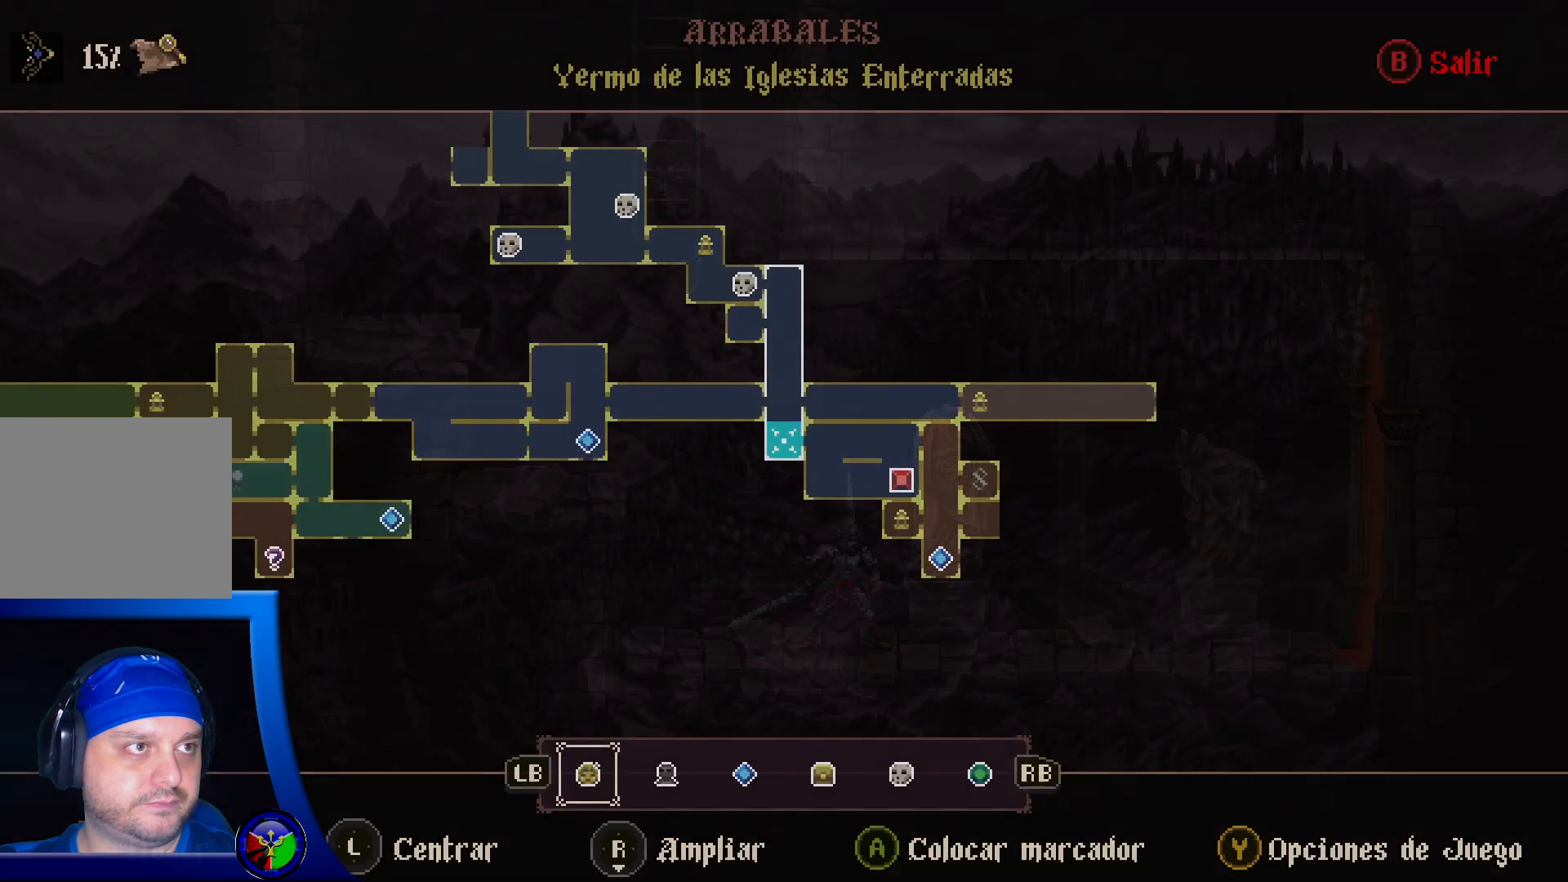
{"buttons": ["L1"], "left_stick": "center", "right_stick": "center", "events": [[17, "L1", "down"]]}
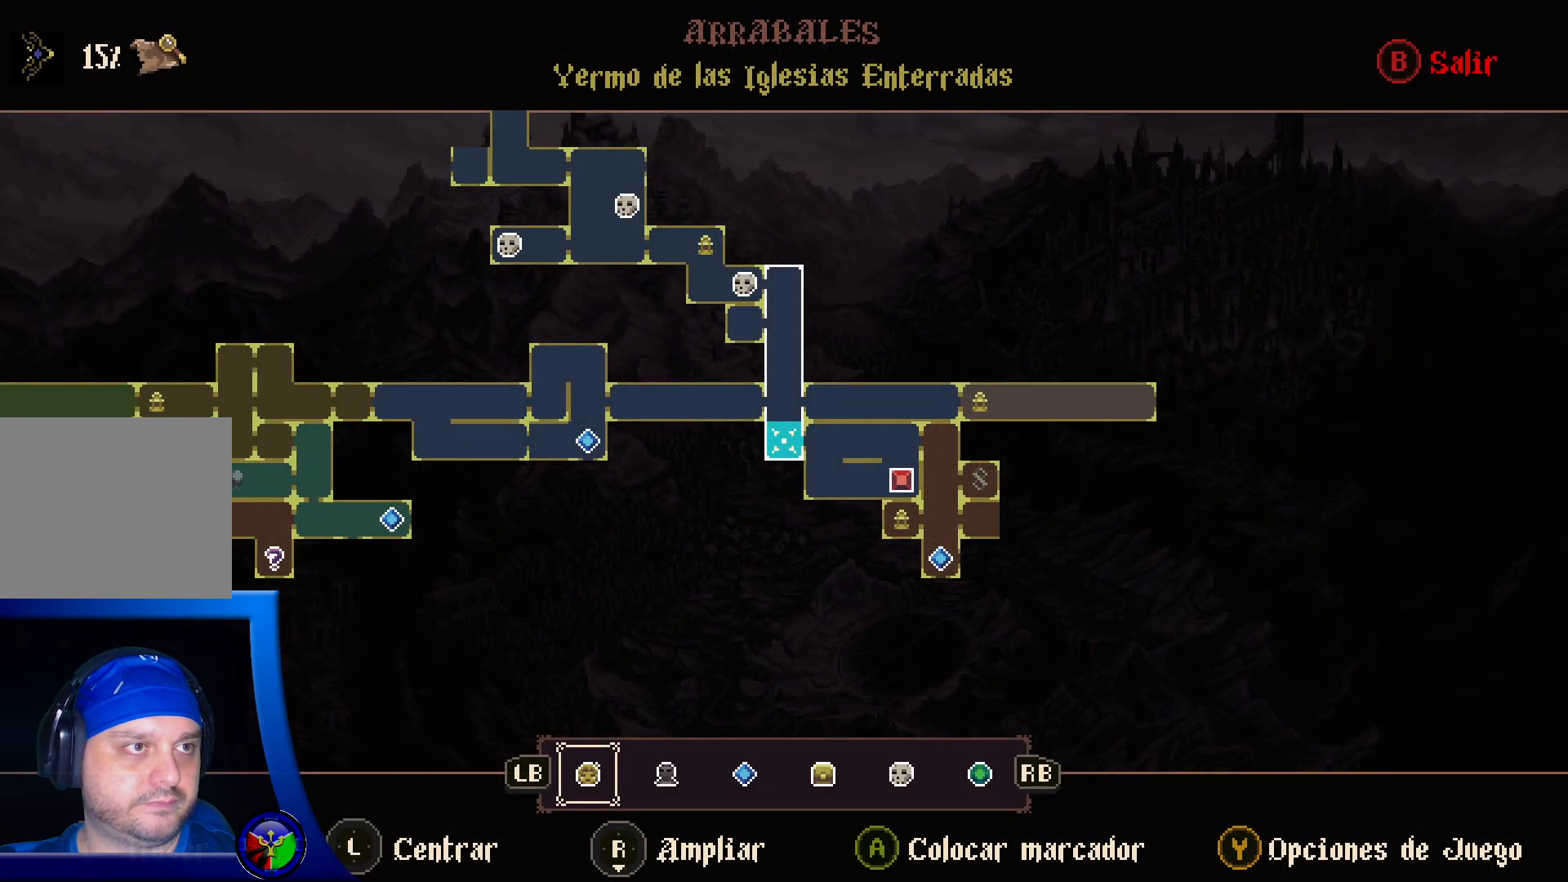
{"buttons": ["L1"], "left_stick": "center", "right_stick": "center", "events": []}
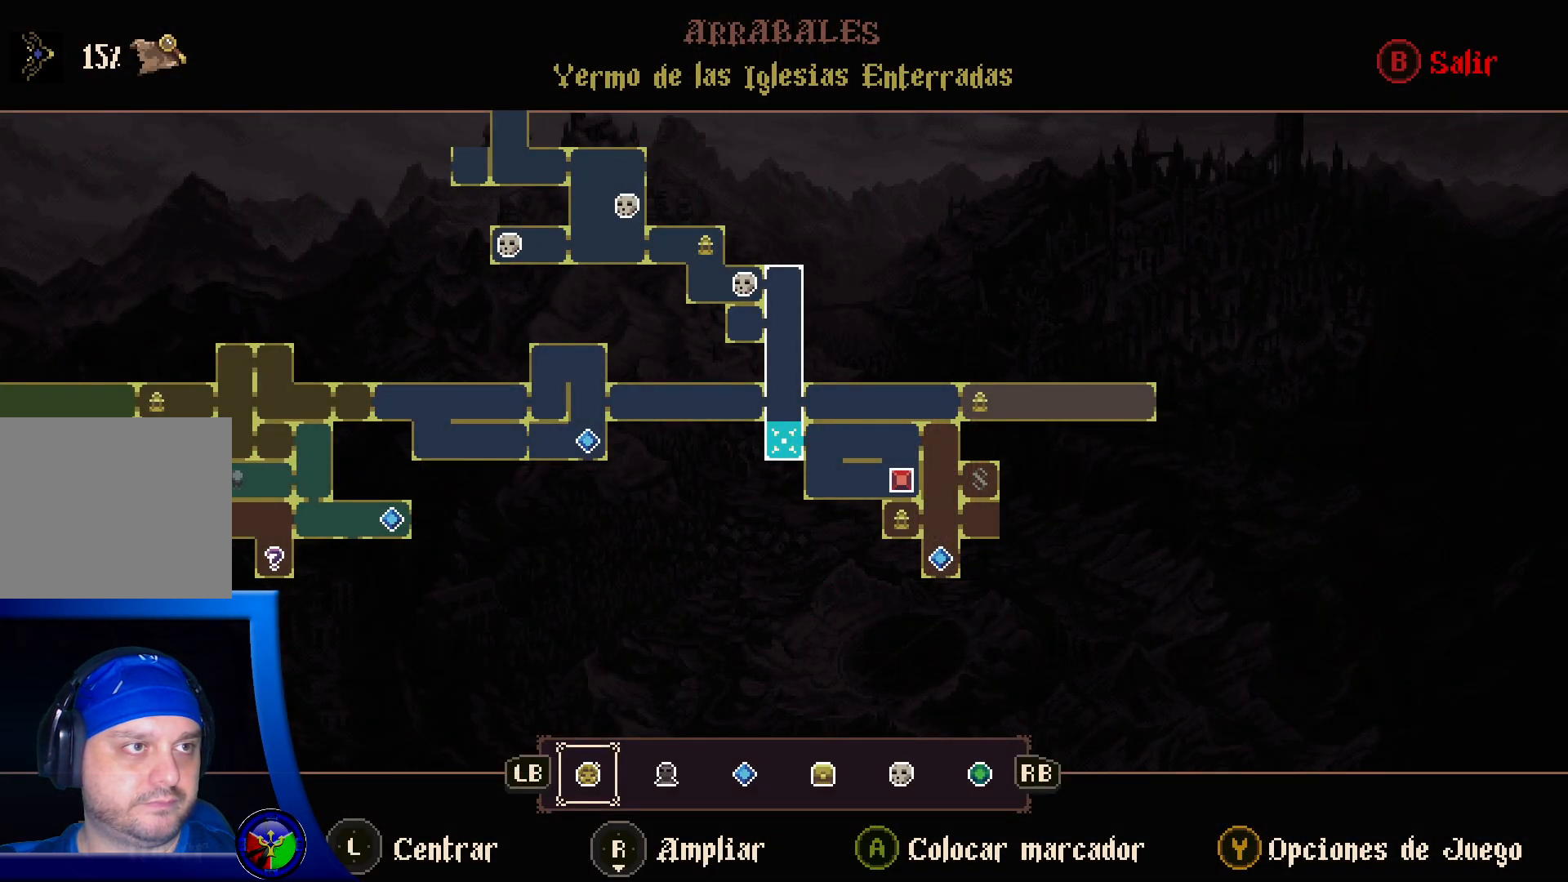
{"buttons": ["SELECT"], "left_stick": "center", "right_stick": "center", "events": [[450, "SELECT", "down"], [500, "L1", "up"]]}
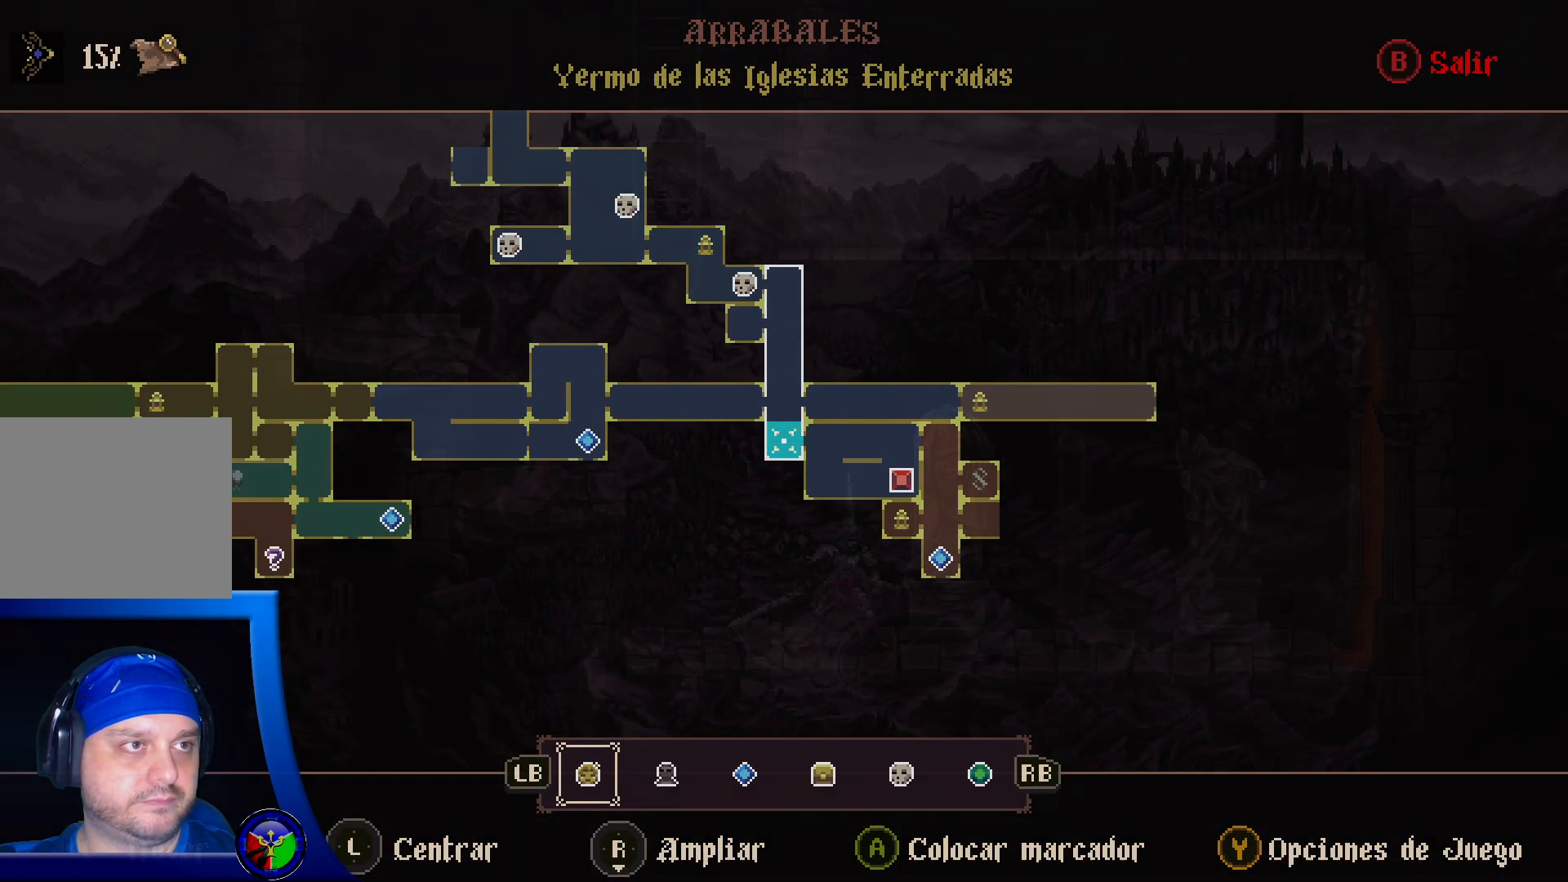
{"buttons": [], "left_stick": "right", "right_stick": "center", "events": [[50, "SELECT", "up"], [233, "left_stick", "right"]]}
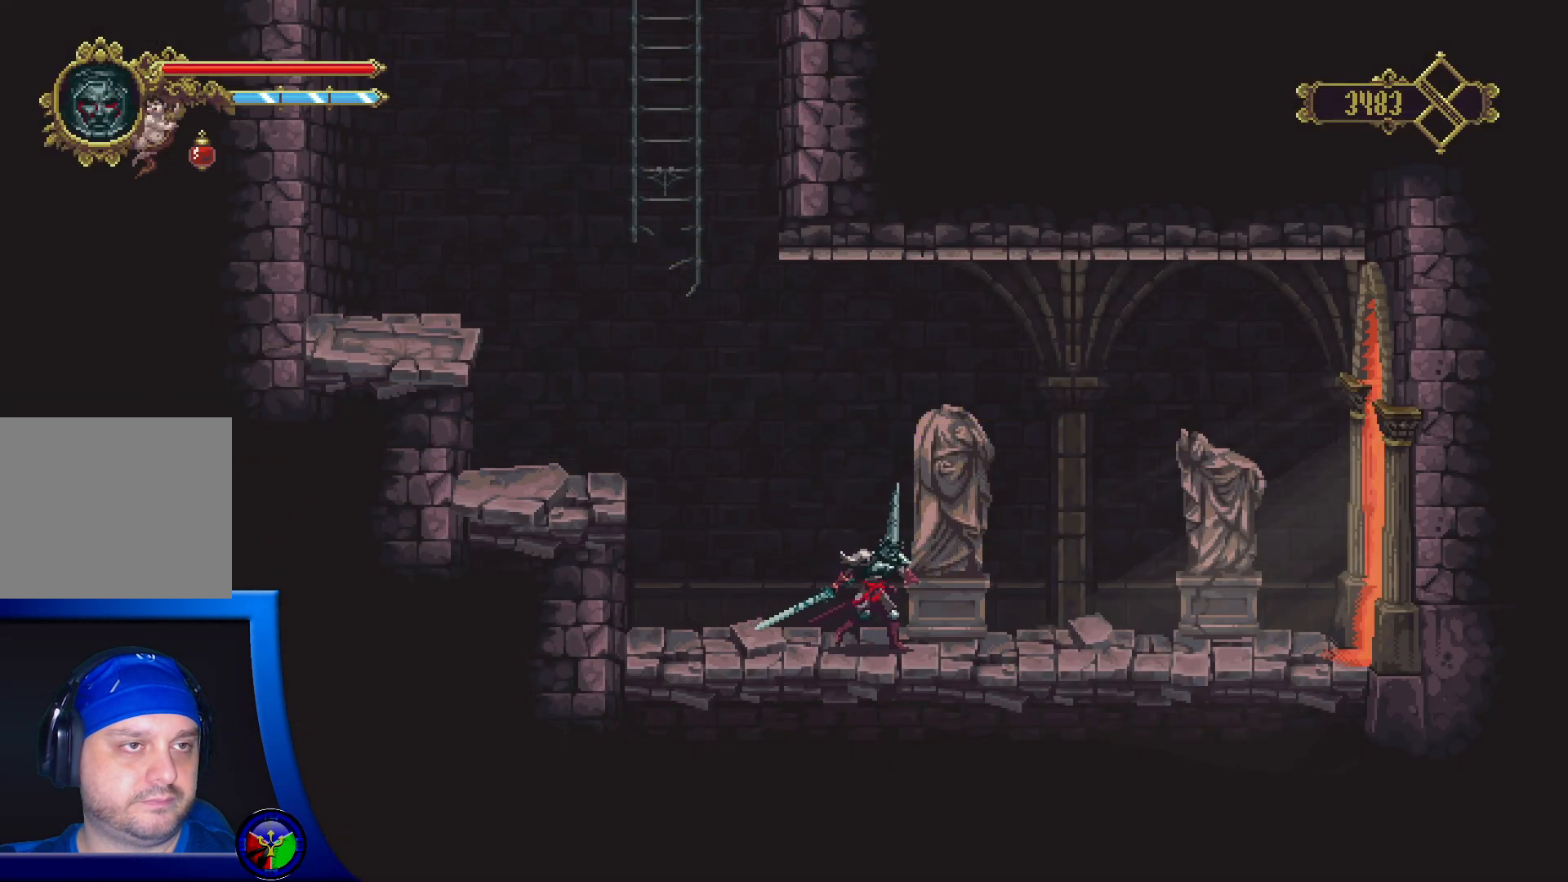
{"buttons": [], "left_stick": "right", "right_stick": "center", "events": []}
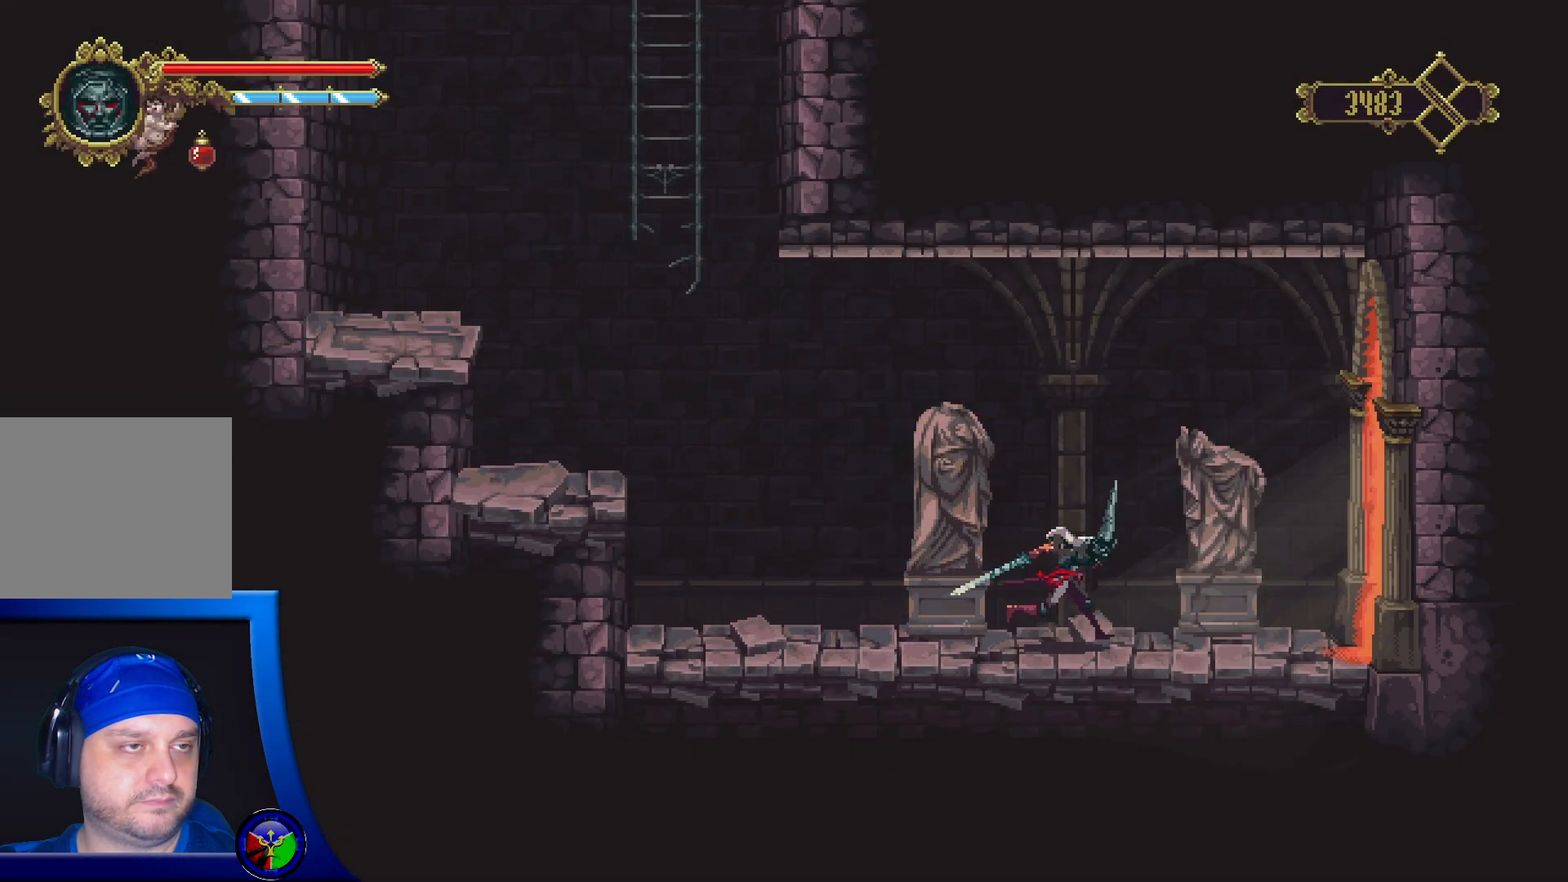
{"buttons": [], "left_stick": "right", "right_stick": "center", "events": []}
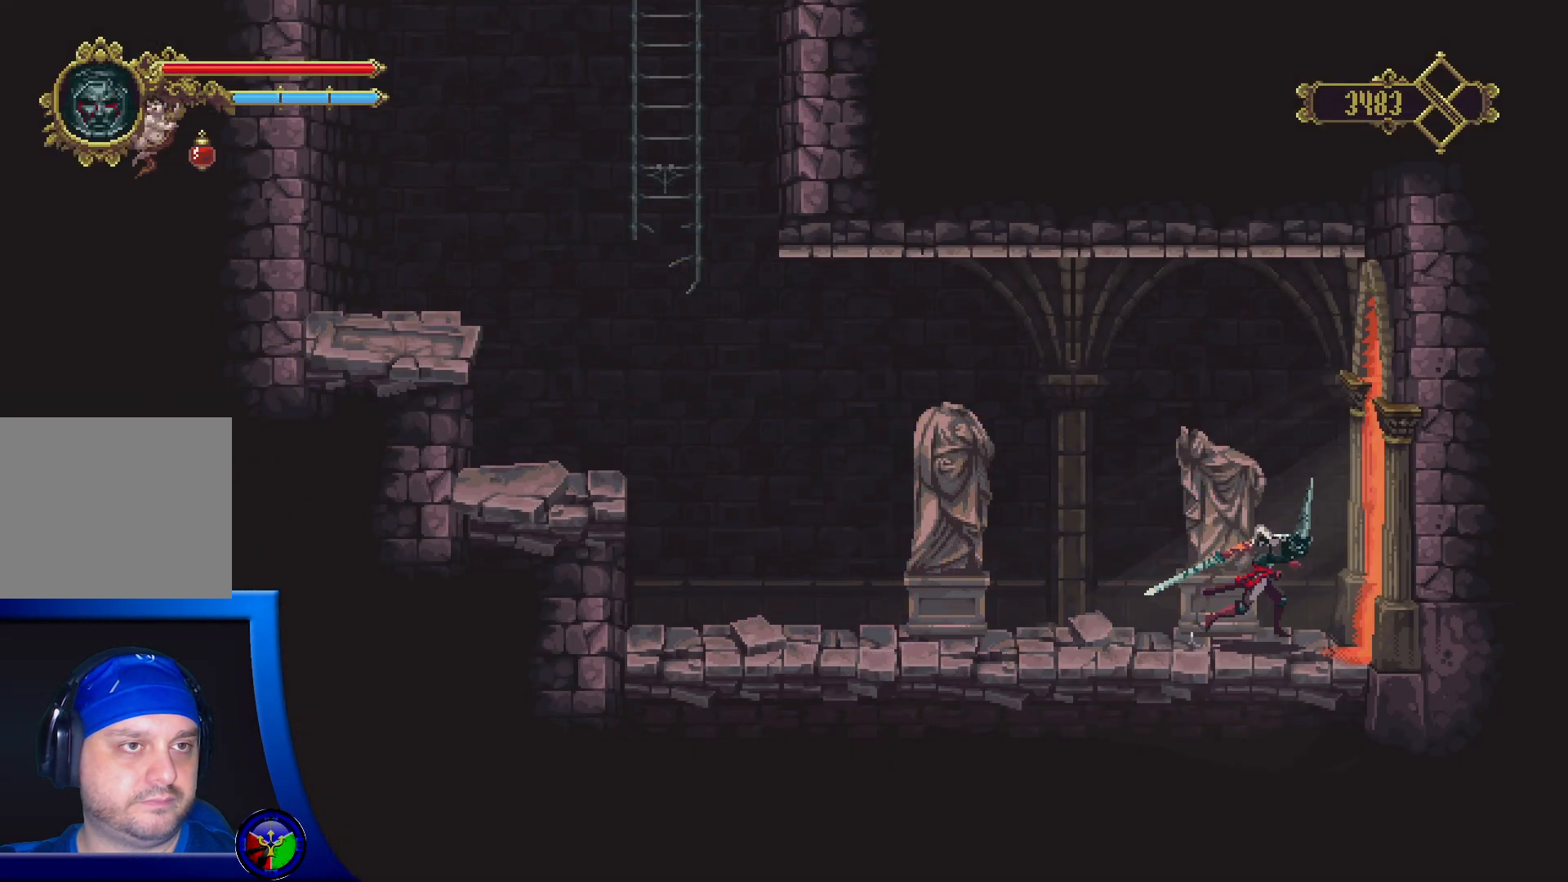
{"buttons": [], "left_stick": "right", "right_stick": "center", "events": []}
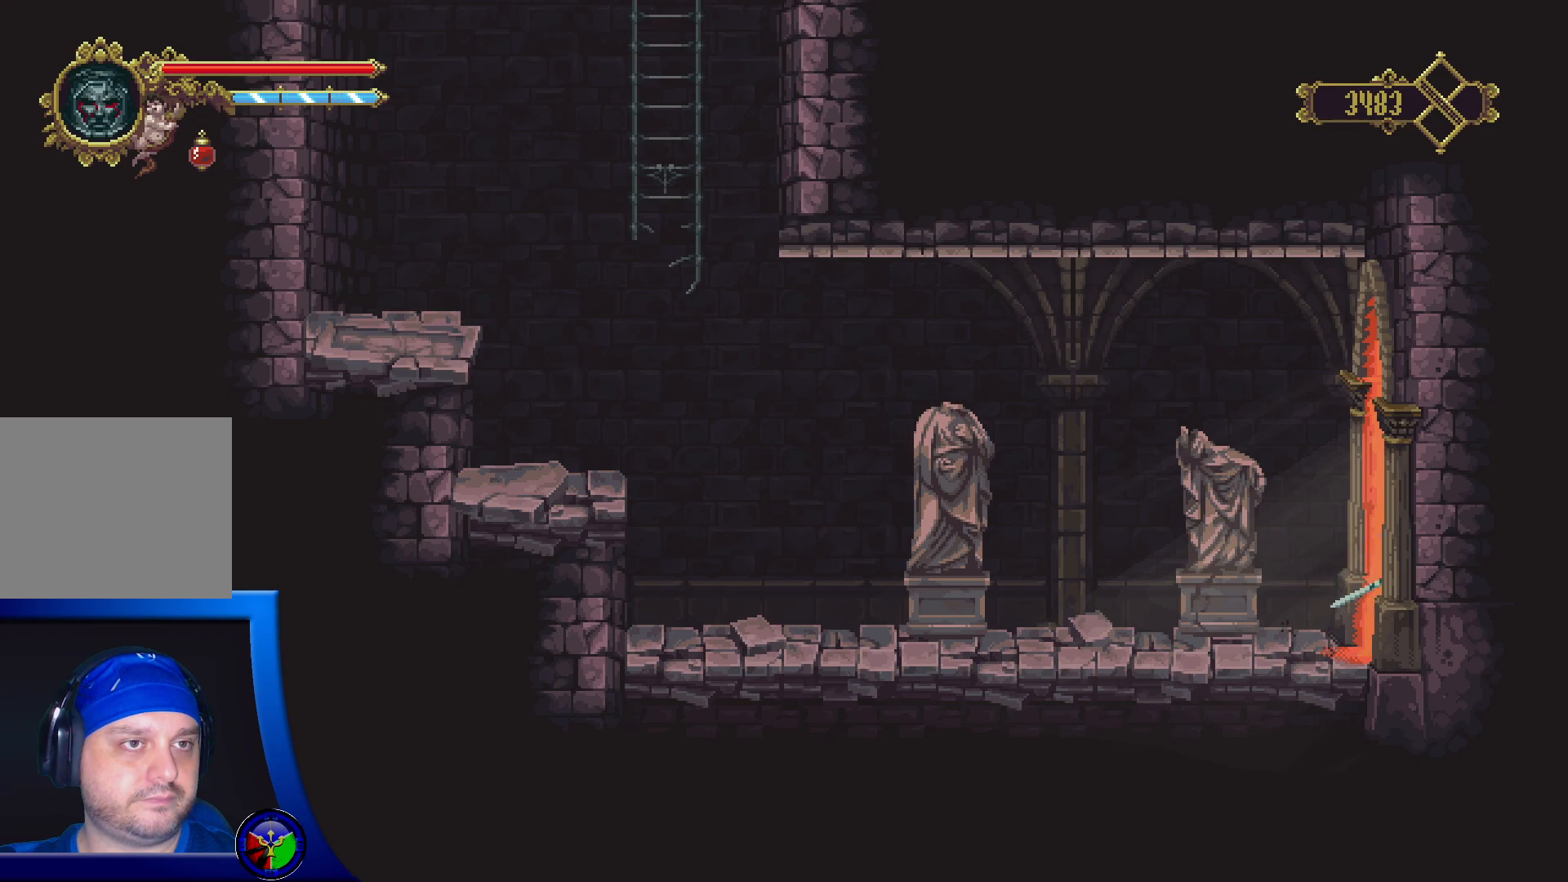
{"buttons": [], "left_stick": "right", "right_stick": "center", "events": []}
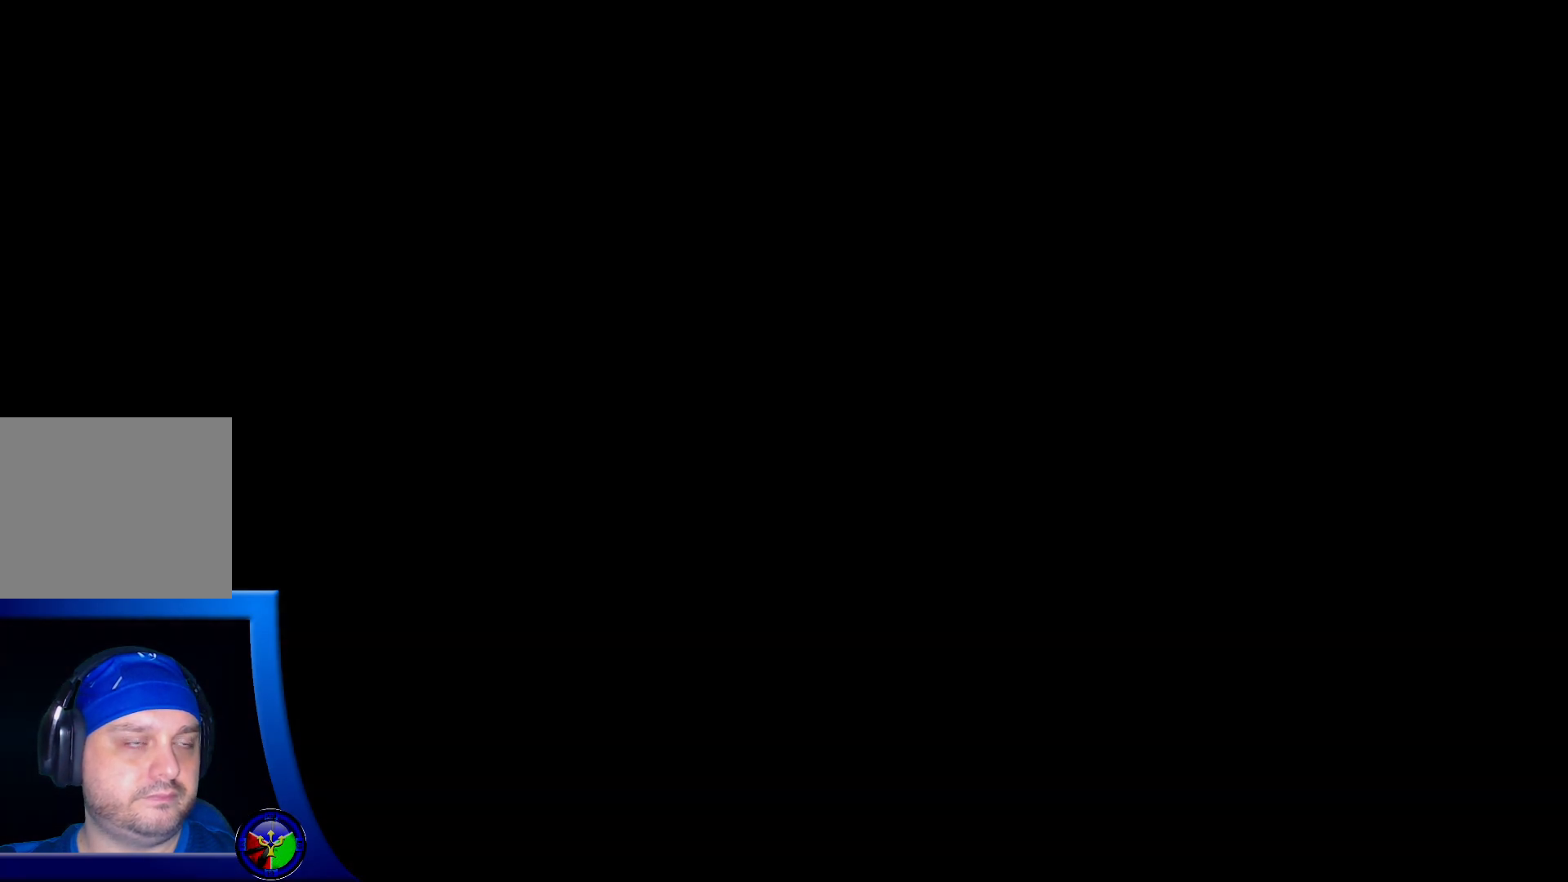
{"buttons": [], "left_stick": "center", "right_stick": "center", "events": [[33, "left_stick", "center"]]}
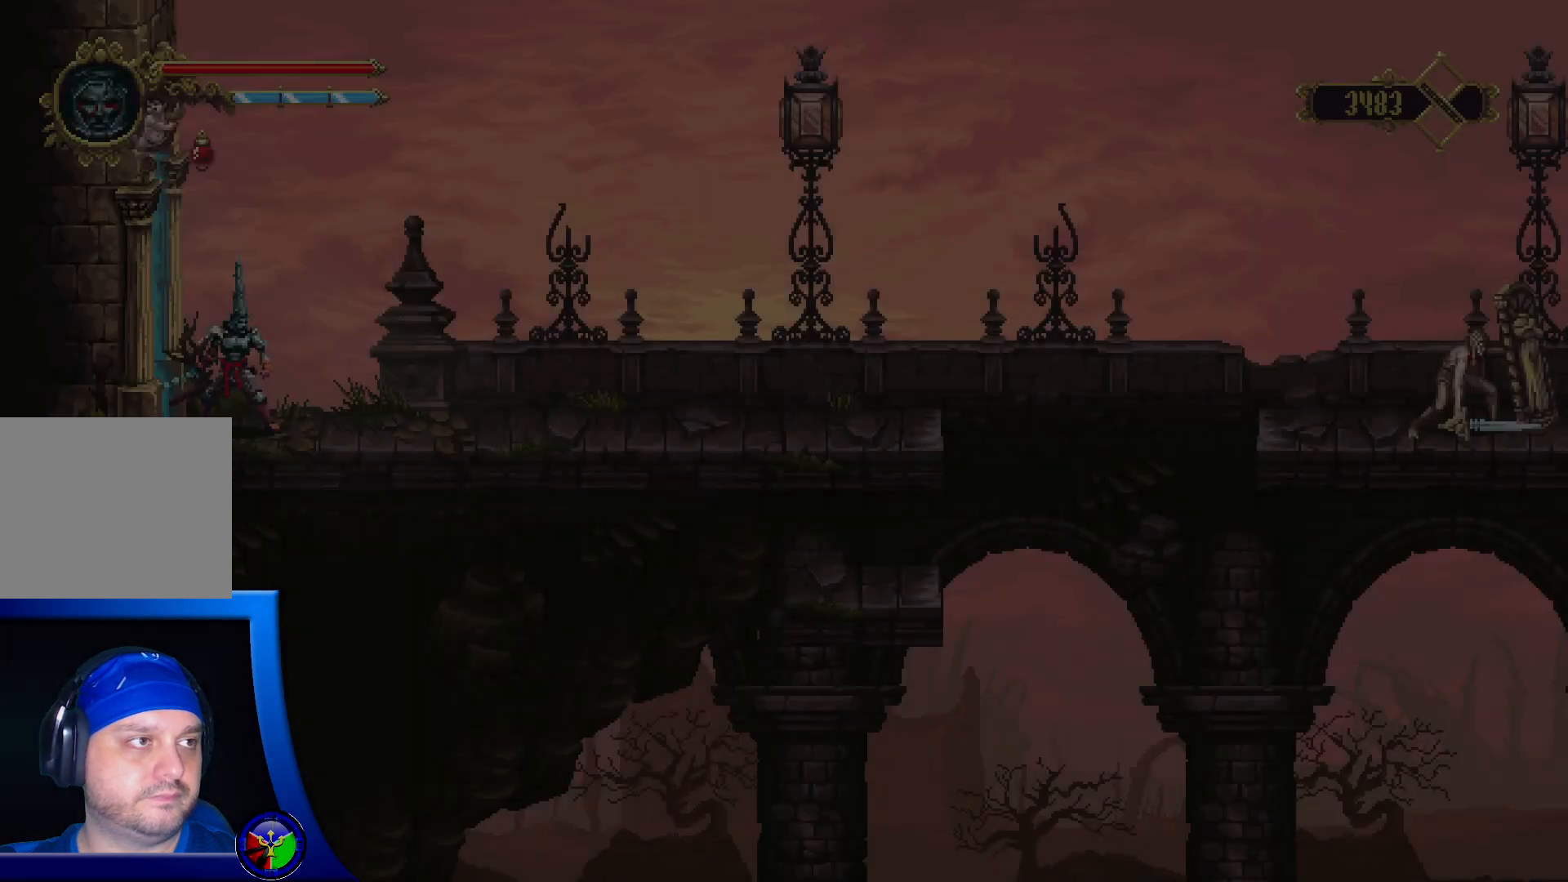
{"buttons": [], "left_stick": "right", "right_stick": "center", "events": [[183, "left_stick", "right"]]}
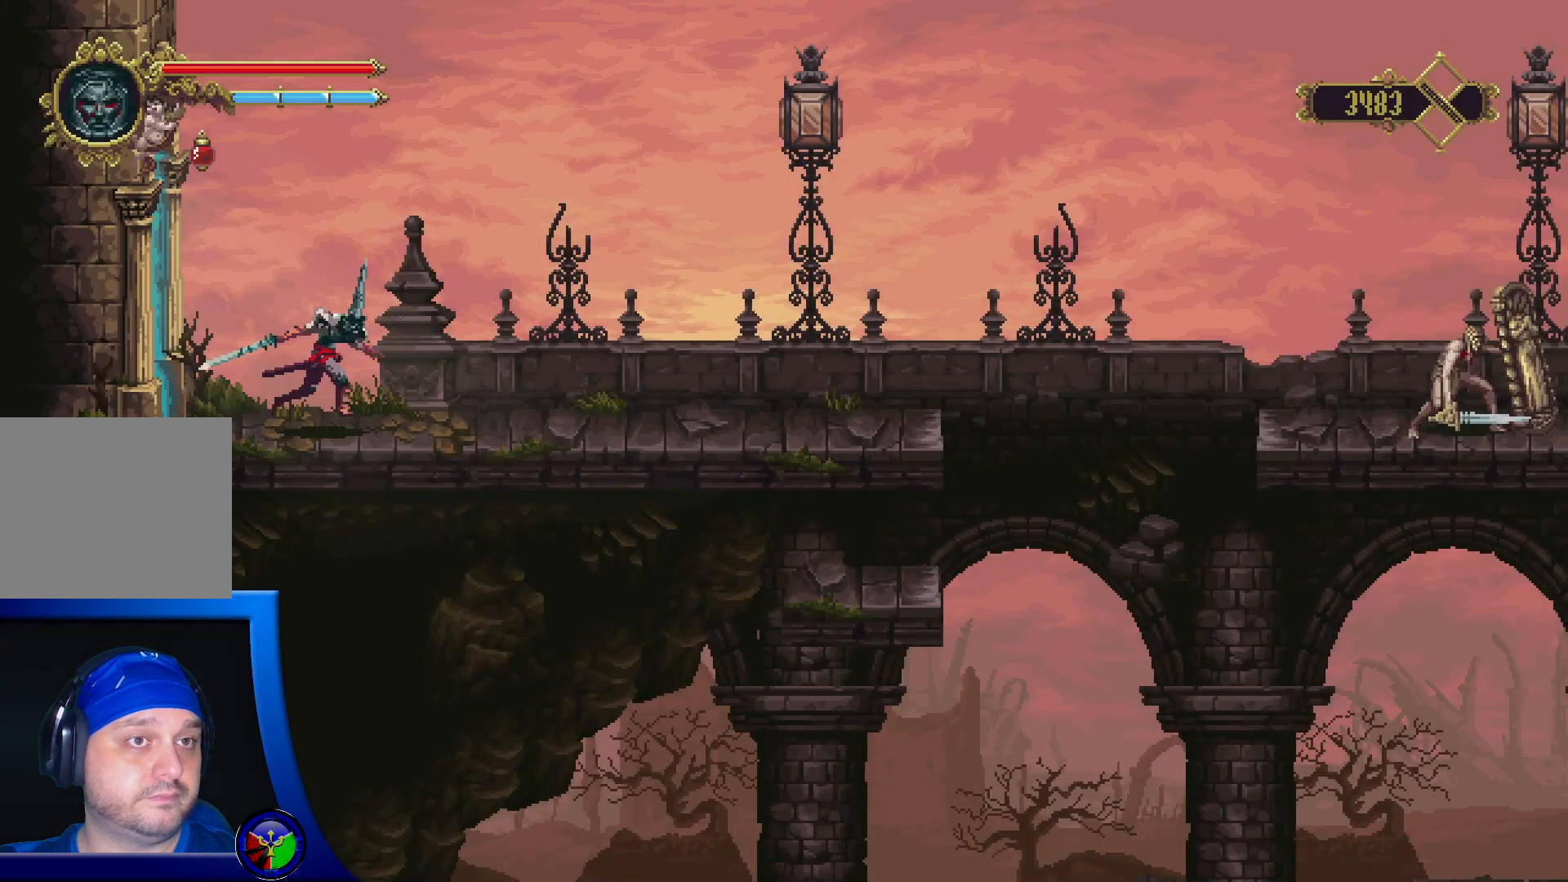
{"buttons": [], "left_stick": "right", "right_stick": "center", "events": []}
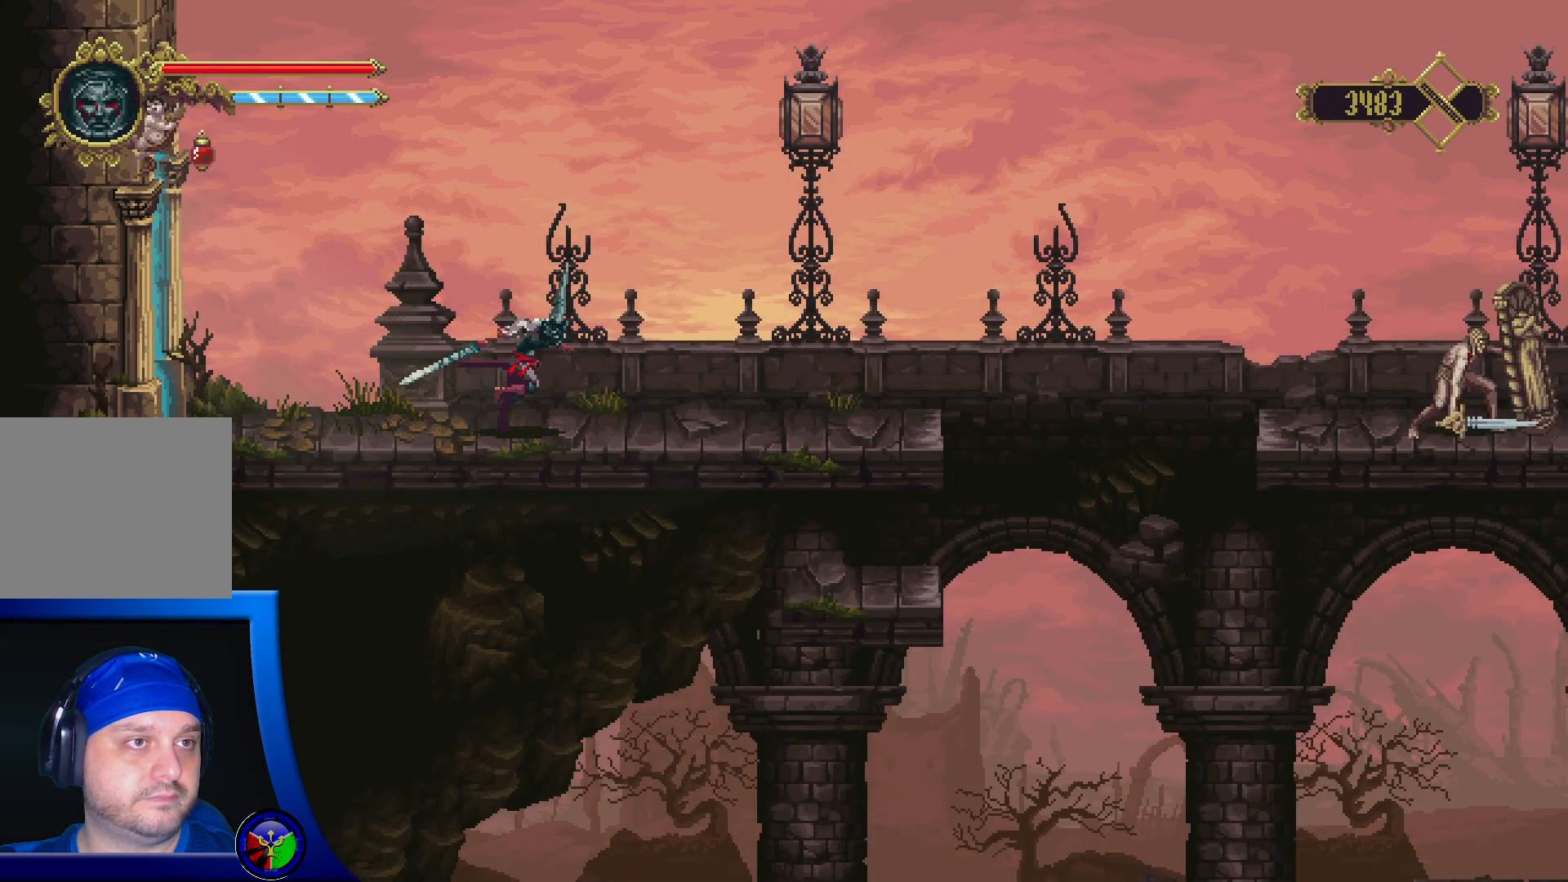
{"buttons": [], "left_stick": "right", "right_stick": "center", "events": []}
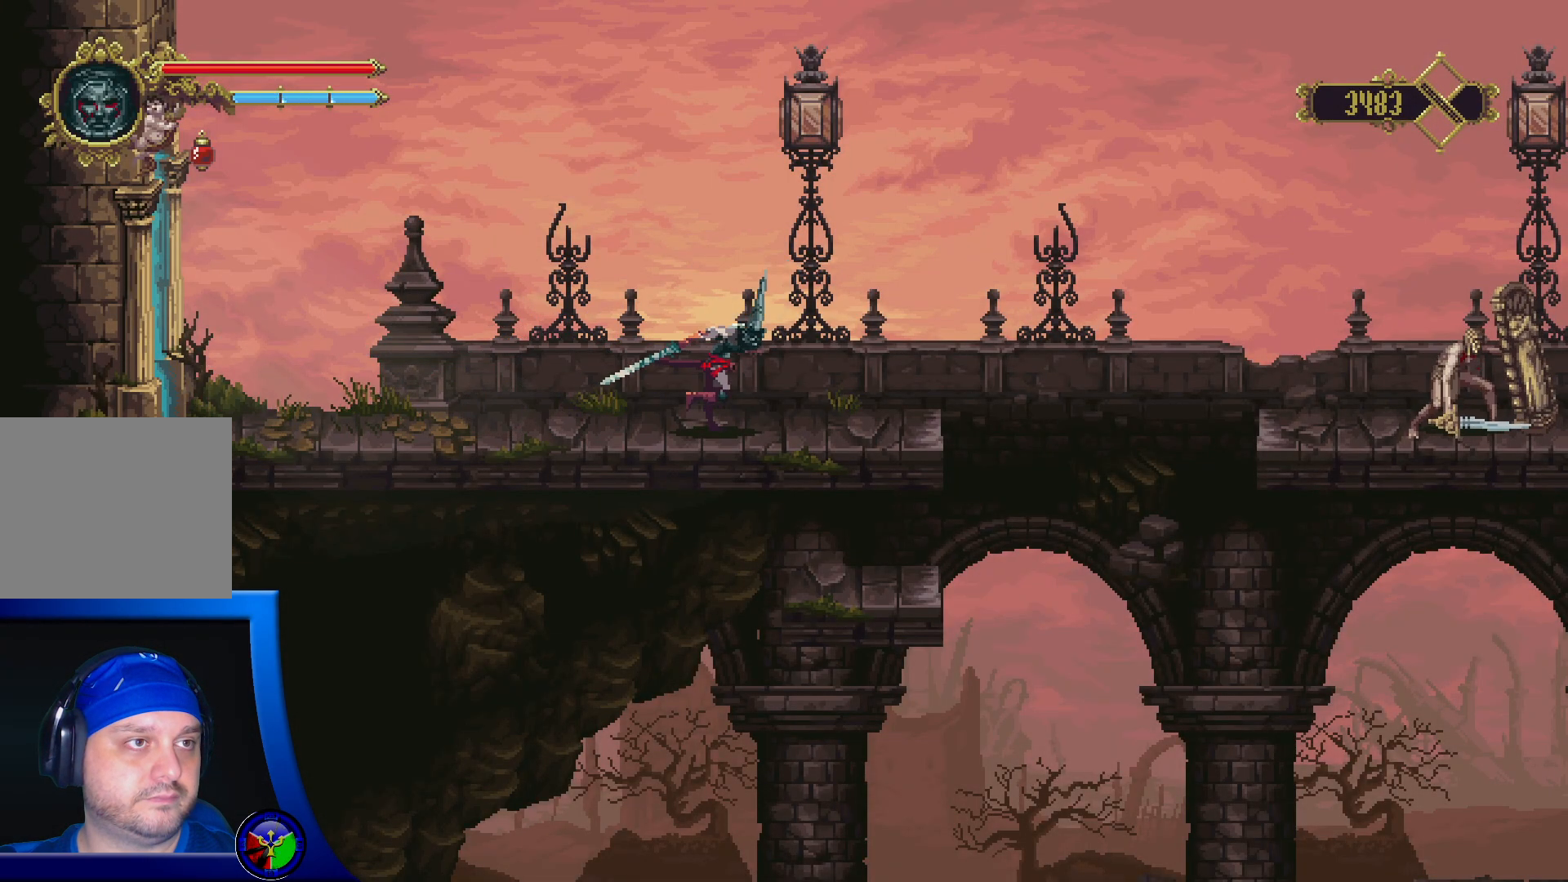
{"buttons": ["A"], "left_stick": "right", "right_stick": "center", "events": [[483, "A", "down"]]}
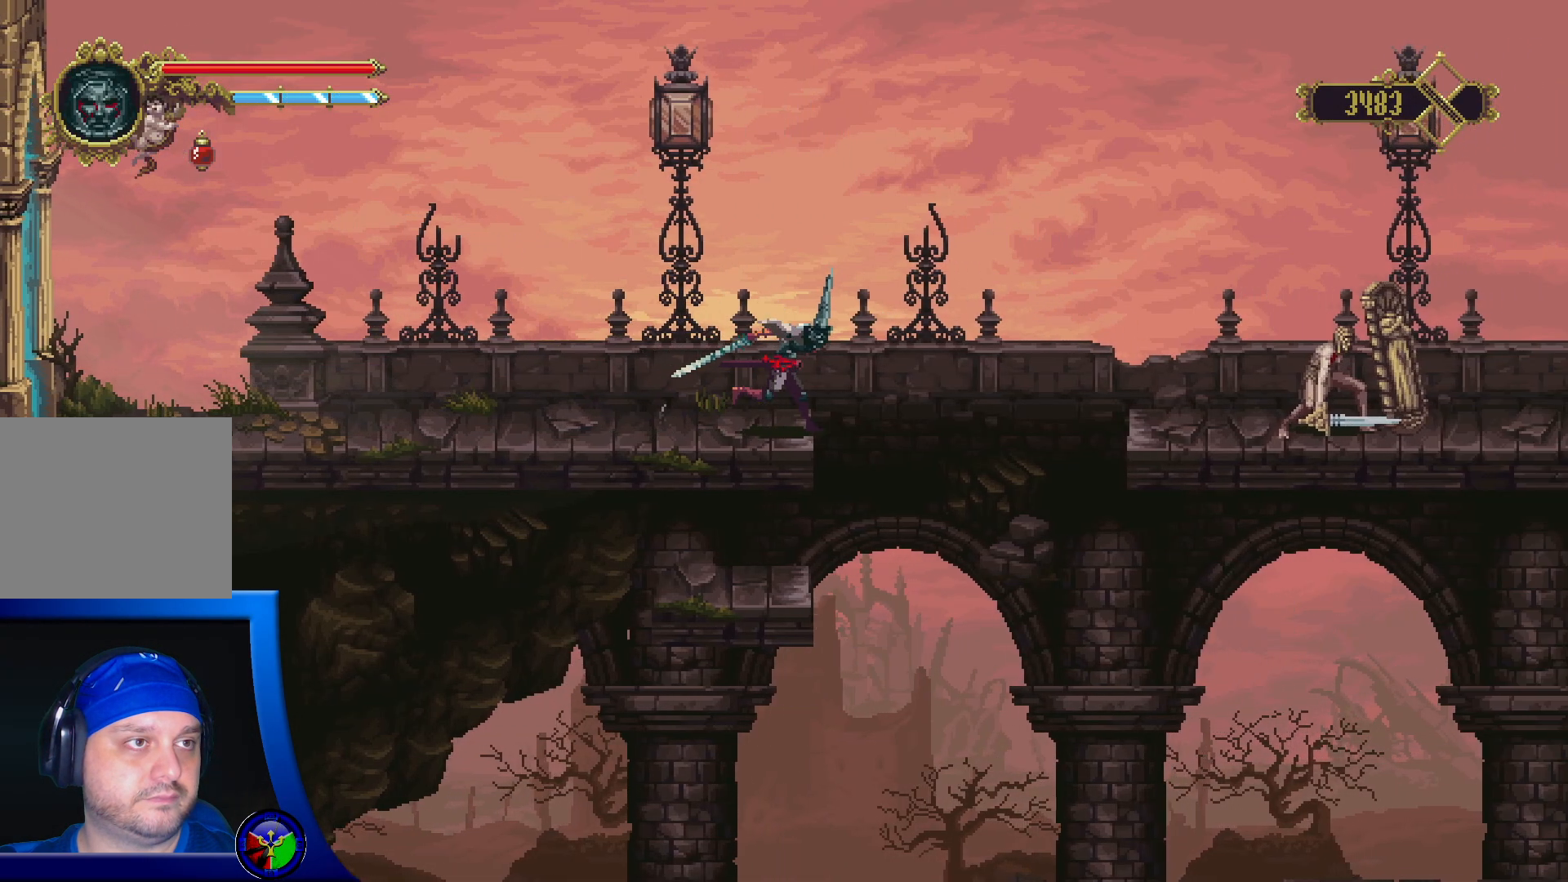
{"buttons": ["A"], "left_stick": "right", "right_stick": "center", "events": []}
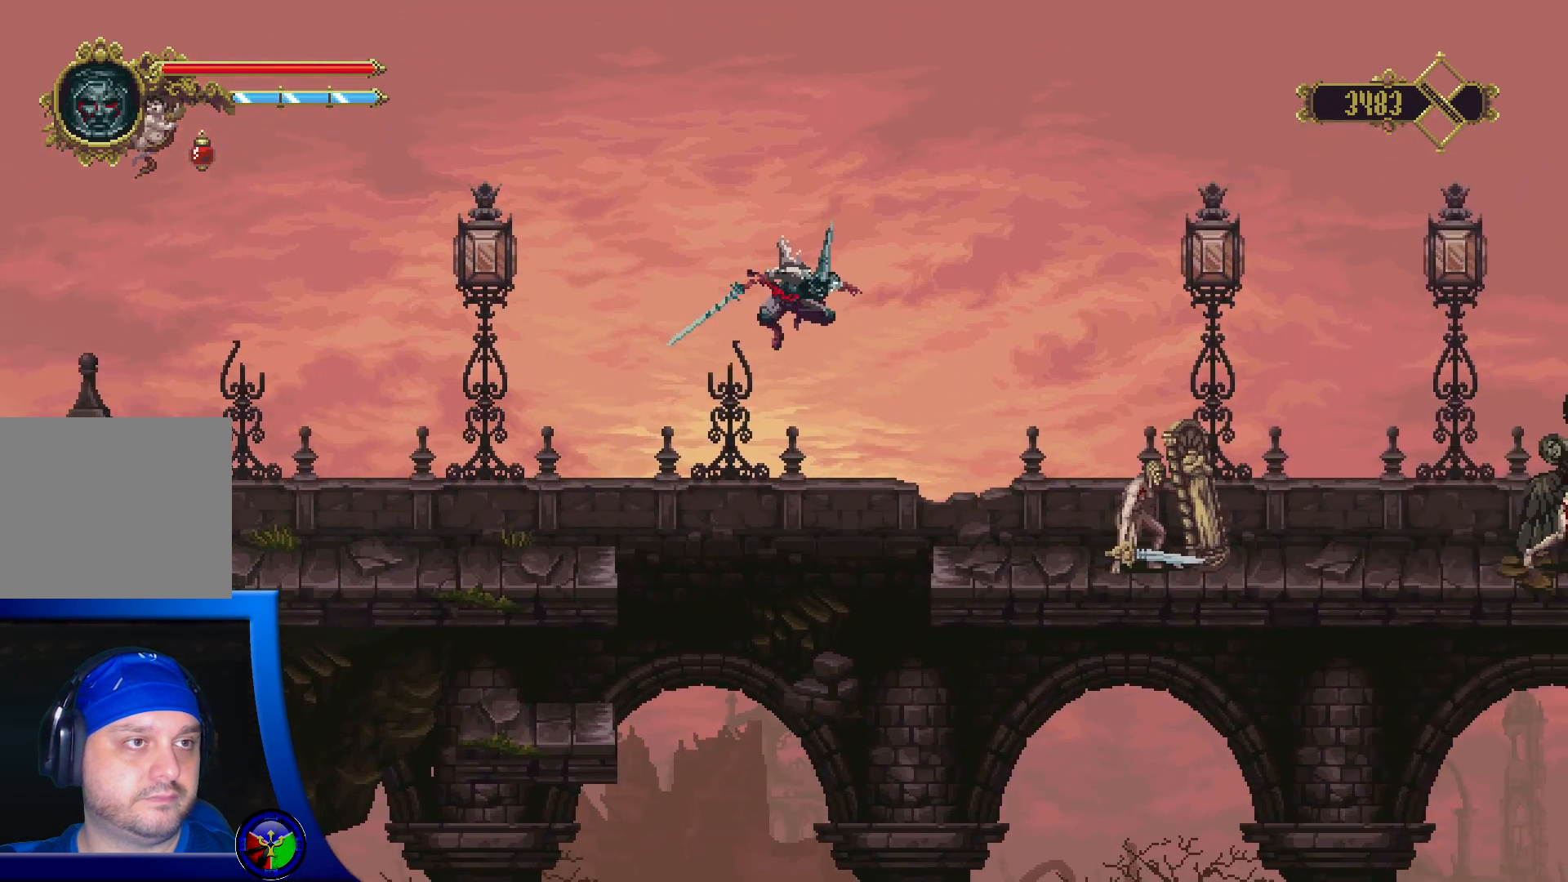
{"buttons": [], "left_stick": "right", "right_stick": "center", "events": [[433, "A", "up"]]}
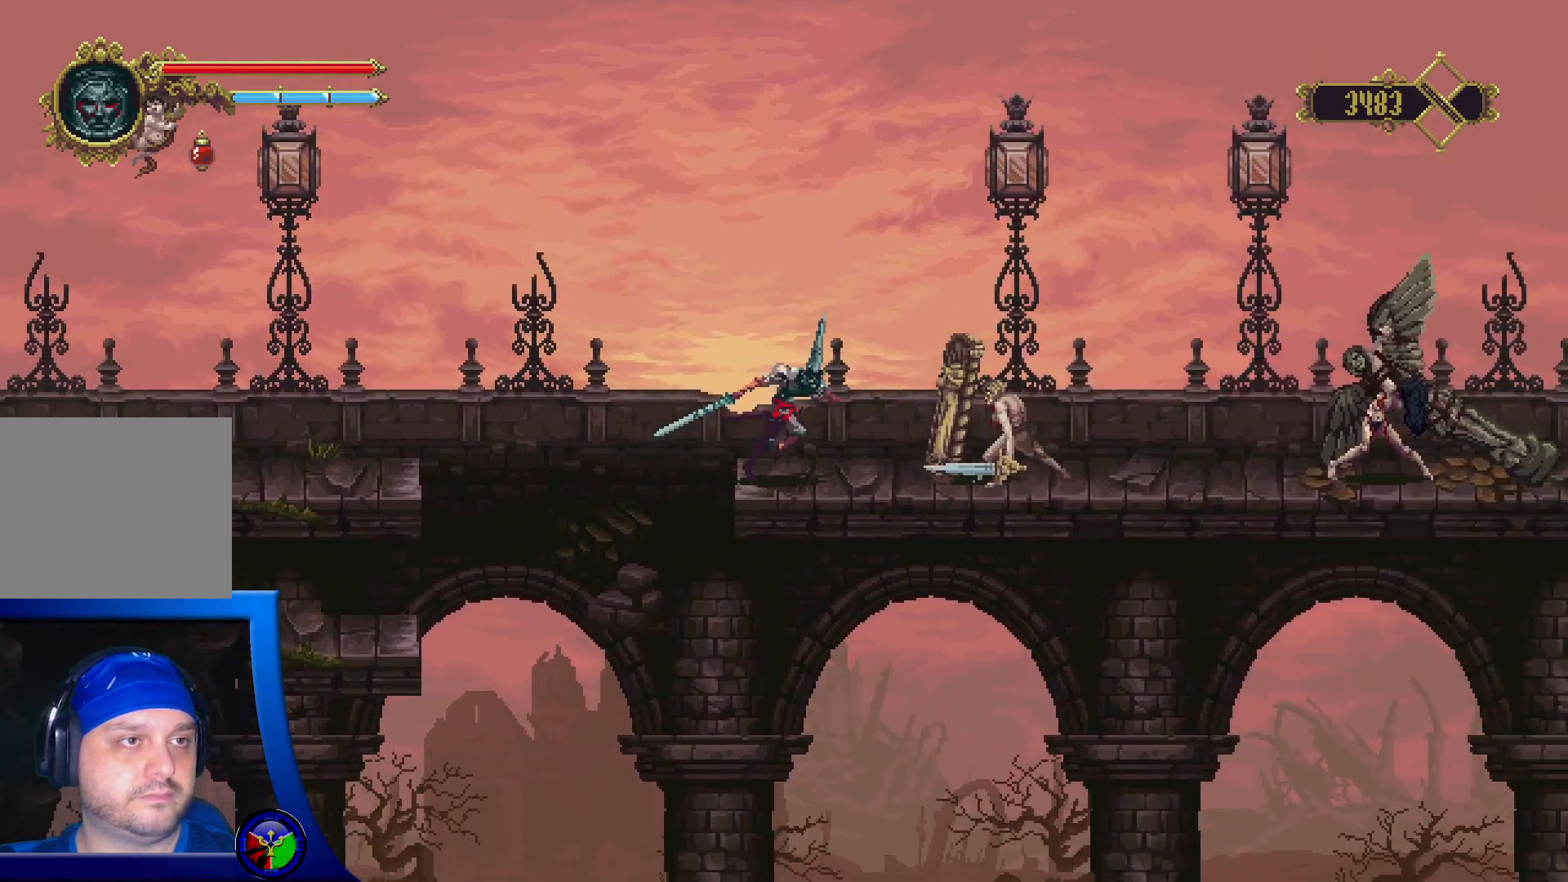
{"buttons": ["R1"], "left_stick": "center", "right_stick": "center", "events": [[33, "left_stick", "center"], [500, "R1", "down"]]}
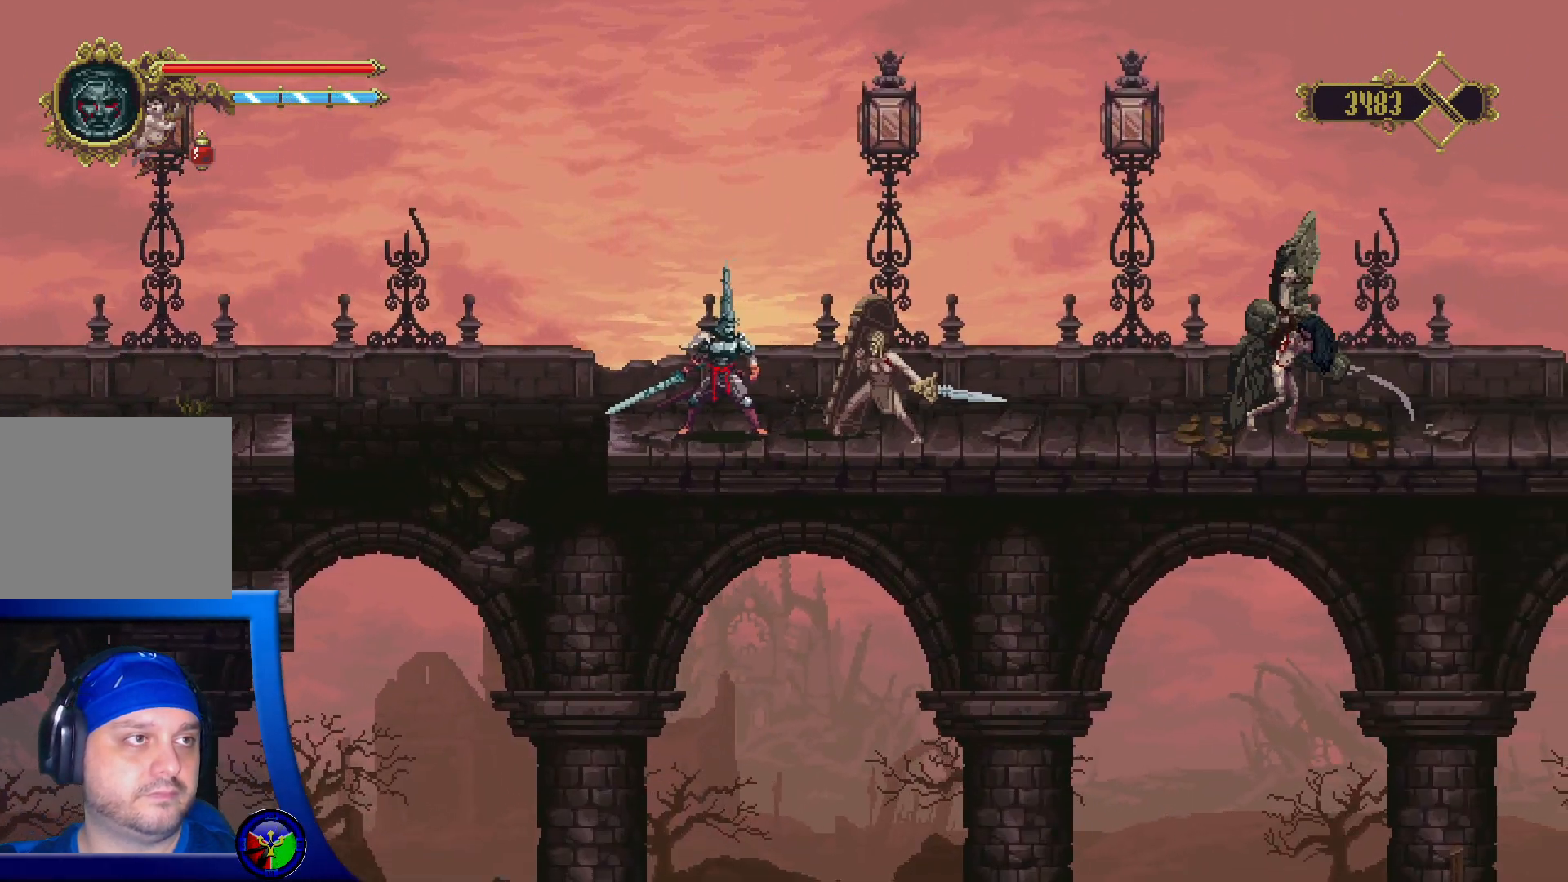
{"buttons": [], "left_stick": "center", "right_stick": "center", "events": [[133, "R1", "up"]]}
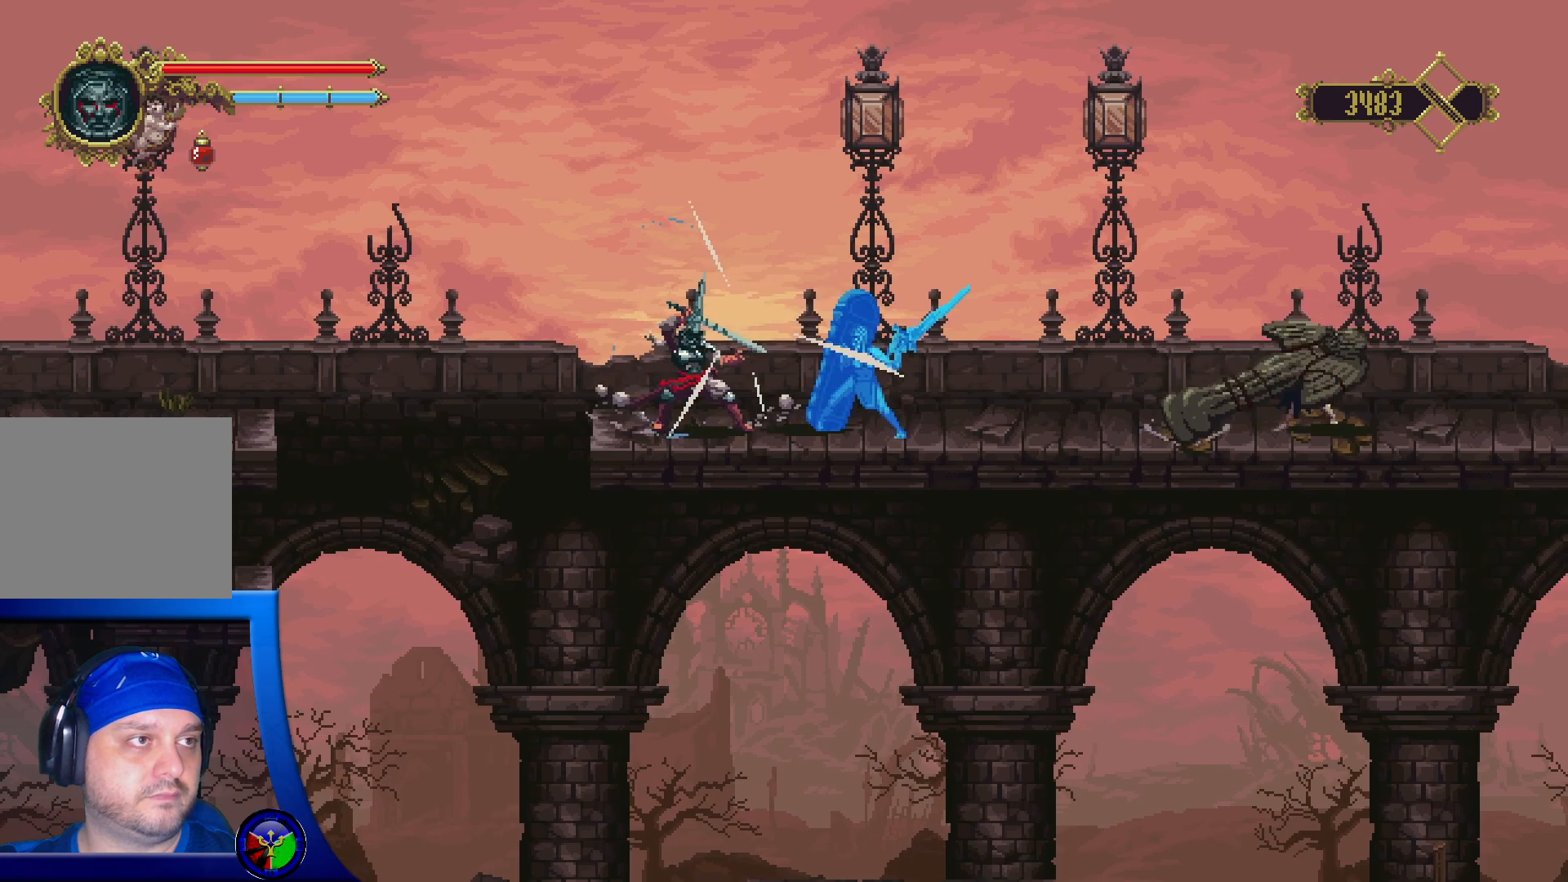
{"buttons": [], "left_stick": "center", "right_stick": "center", "events": []}
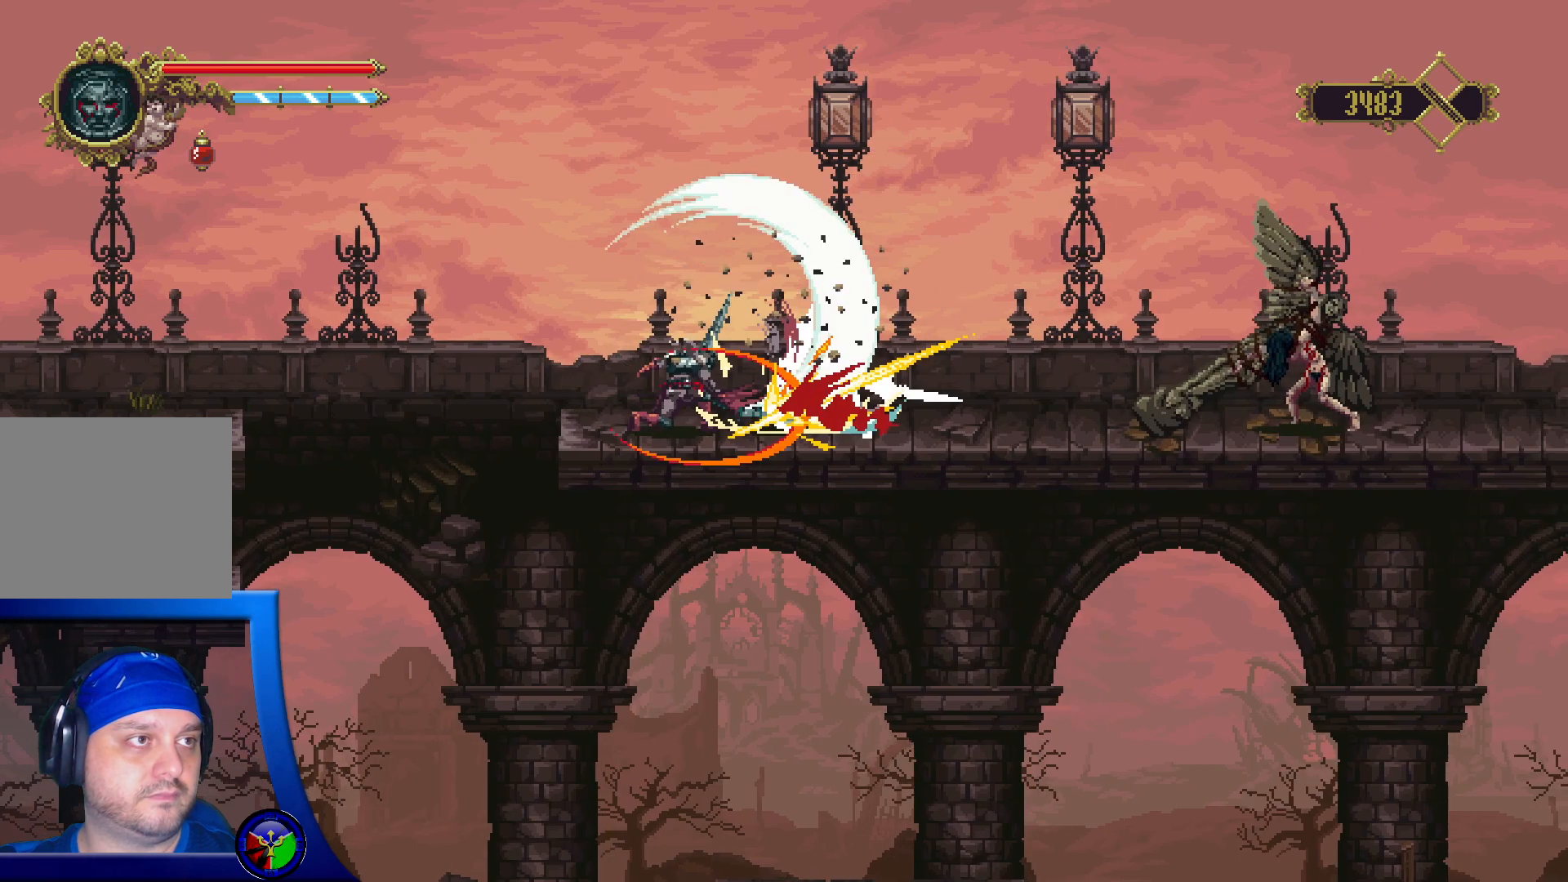
{"buttons": [], "left_stick": "center", "right_stick": "center", "events": [[83, "X", "down"], [200, "X", "up"]]}
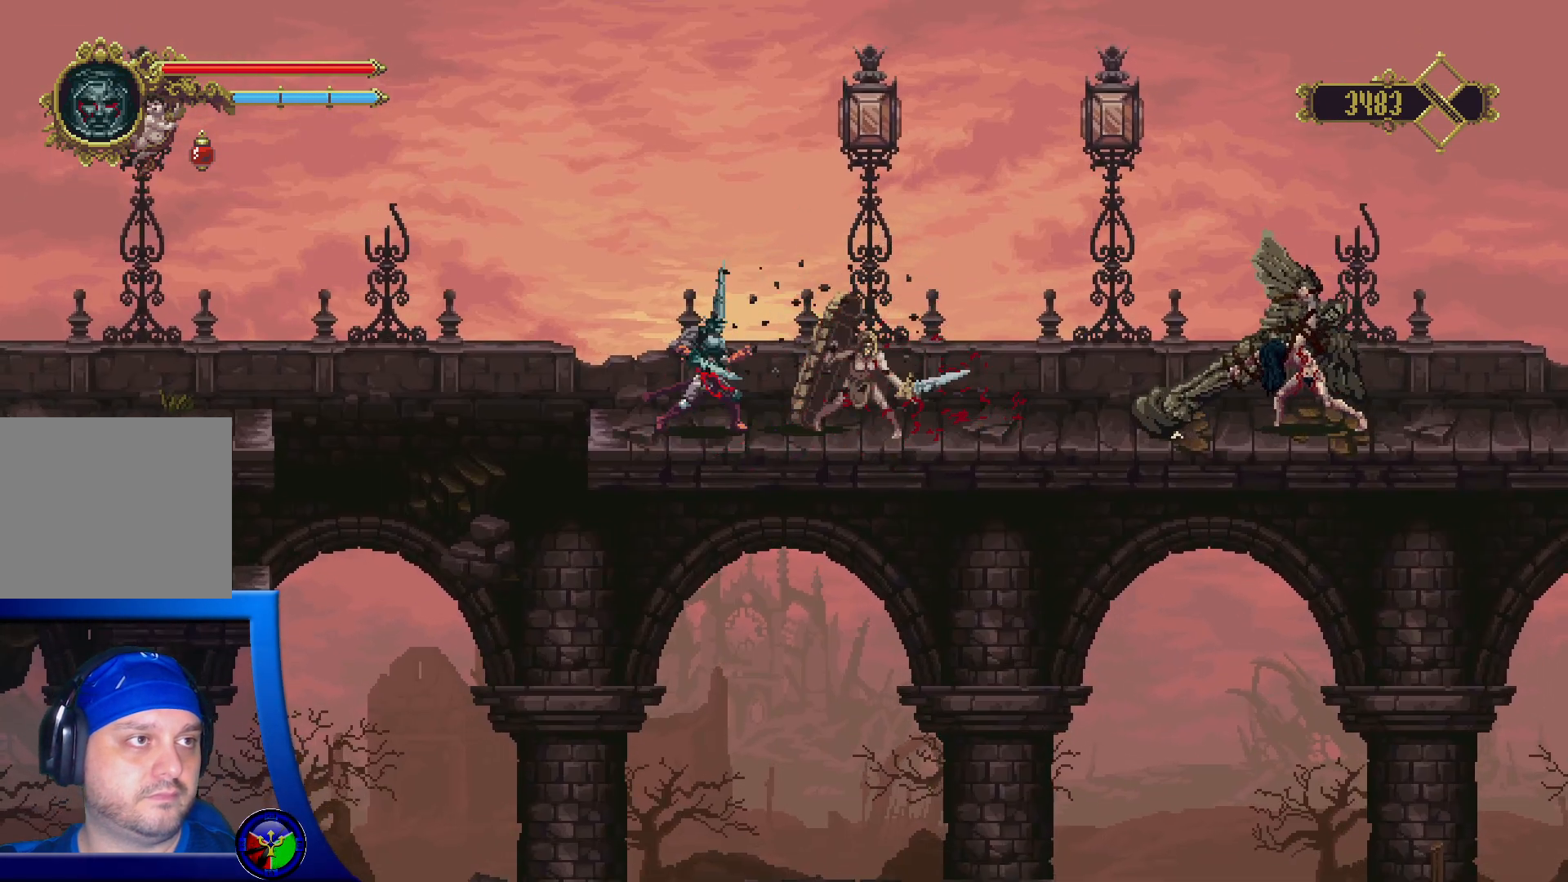
{"buttons": [], "left_stick": "center", "right_stick": "center", "events": []}